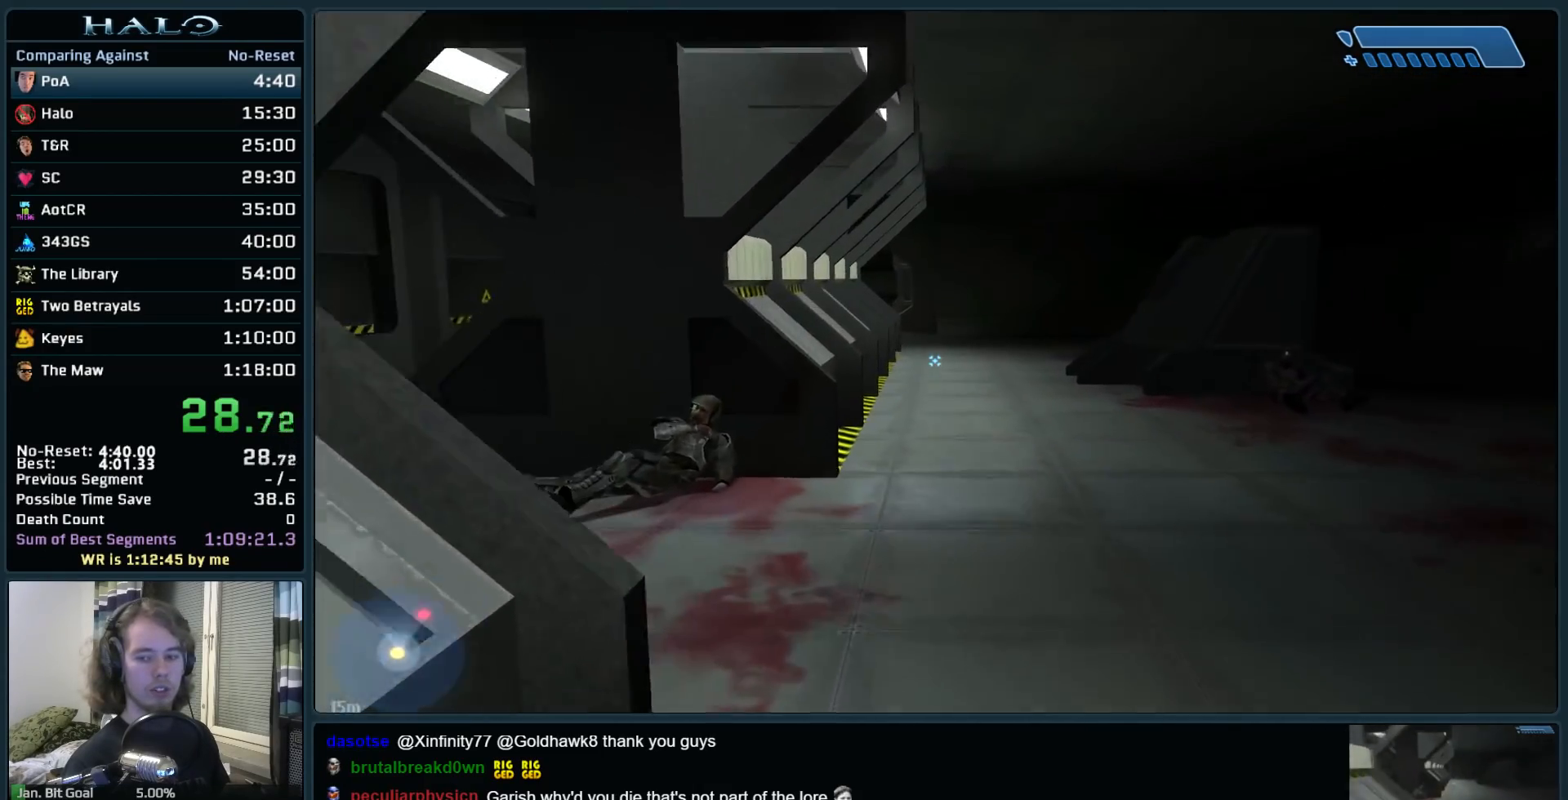
Gameplay with keyboard and mouse; each line is a JSON object with the keys and mouse buttons held at the frame after it. "events" lists presses ("down") and releases ("up") of ".", "0", "1", "2", "3", "4", "5", "6", "7", "8", "9", "a", "alt_l", "alt_r", "b", "backspace", "c", "caps_lock", "comma", "ctrl", "d", "down", "e", "f", "g", "h", "i", "j", "k", "l", "left", "m", "n", "o", "q", "r", "return", "right", "s", "shift", "space", "super", "t", "tab", "tilde", "u", "up", "v", "w", "x", "y", "z", "mouse_left", "mouse_right", "mouse_mb4" and "mouse_mb5" between this image and that frame as [ms after this image, input, new state], when the widget could be followed in between. "mouse_left", "mouse_right", "mouse_mb4", "mouse_mb5" = the "left", "right", "mb4", "mb5" buttons of the "mouse" list. No other keys are recorded. Not read: mouse_move.
{"keys": ["w"], "mouse": [], "events": []}
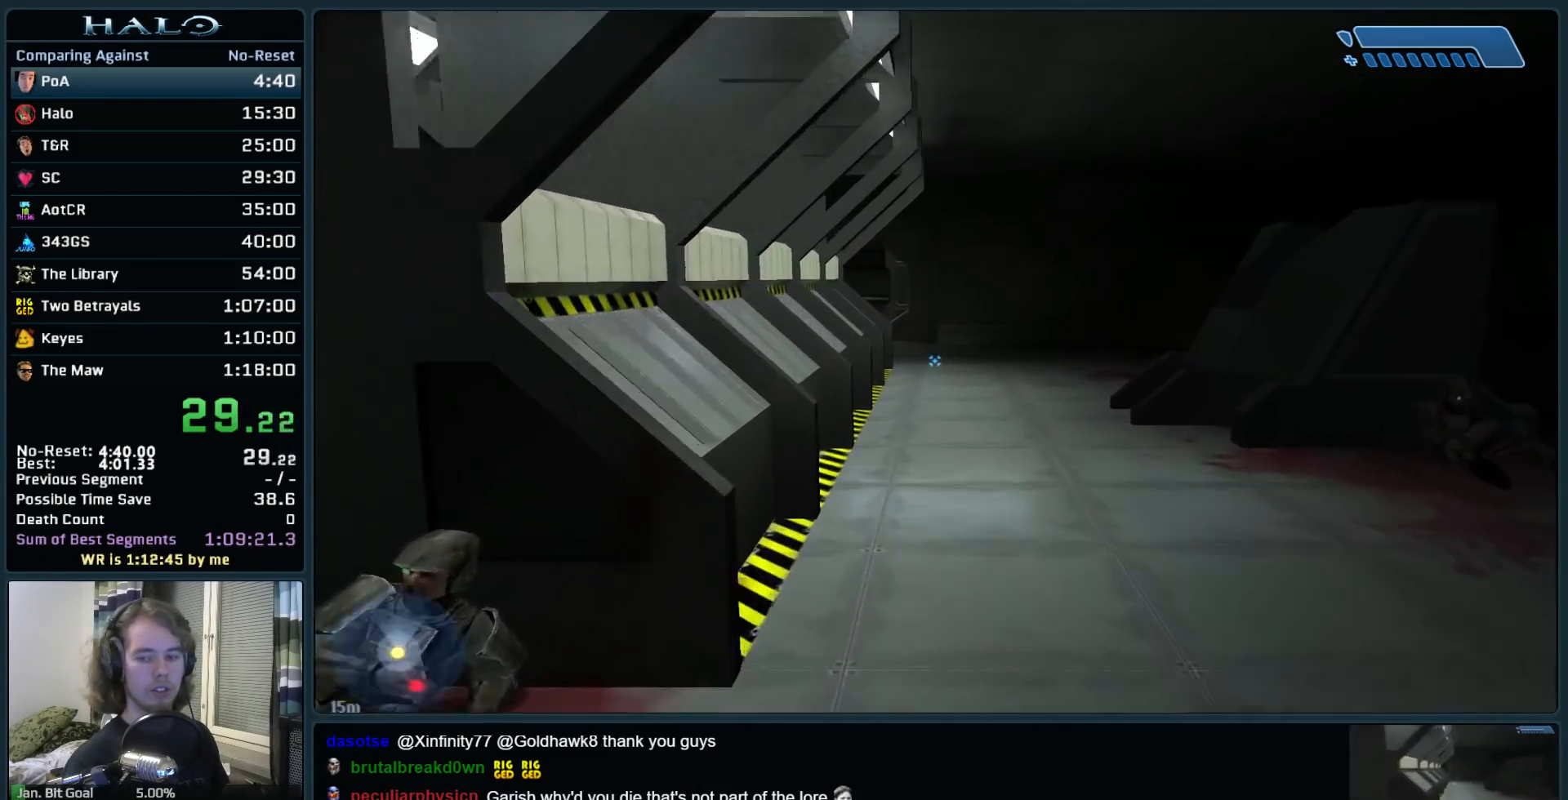
{"keys": ["w"], "mouse": [], "events": []}
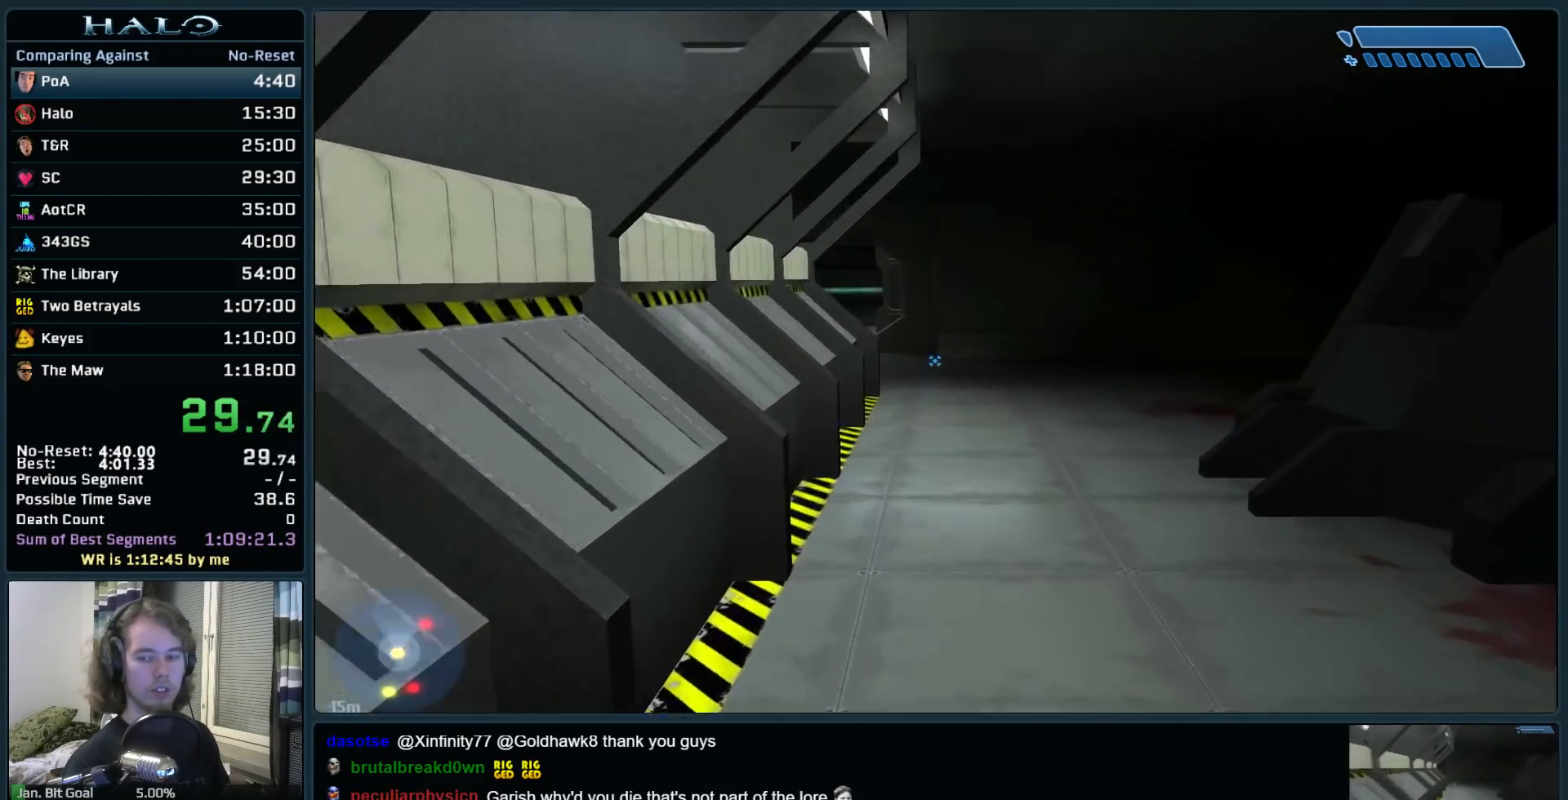
{"keys": ["w"], "mouse": [], "events": []}
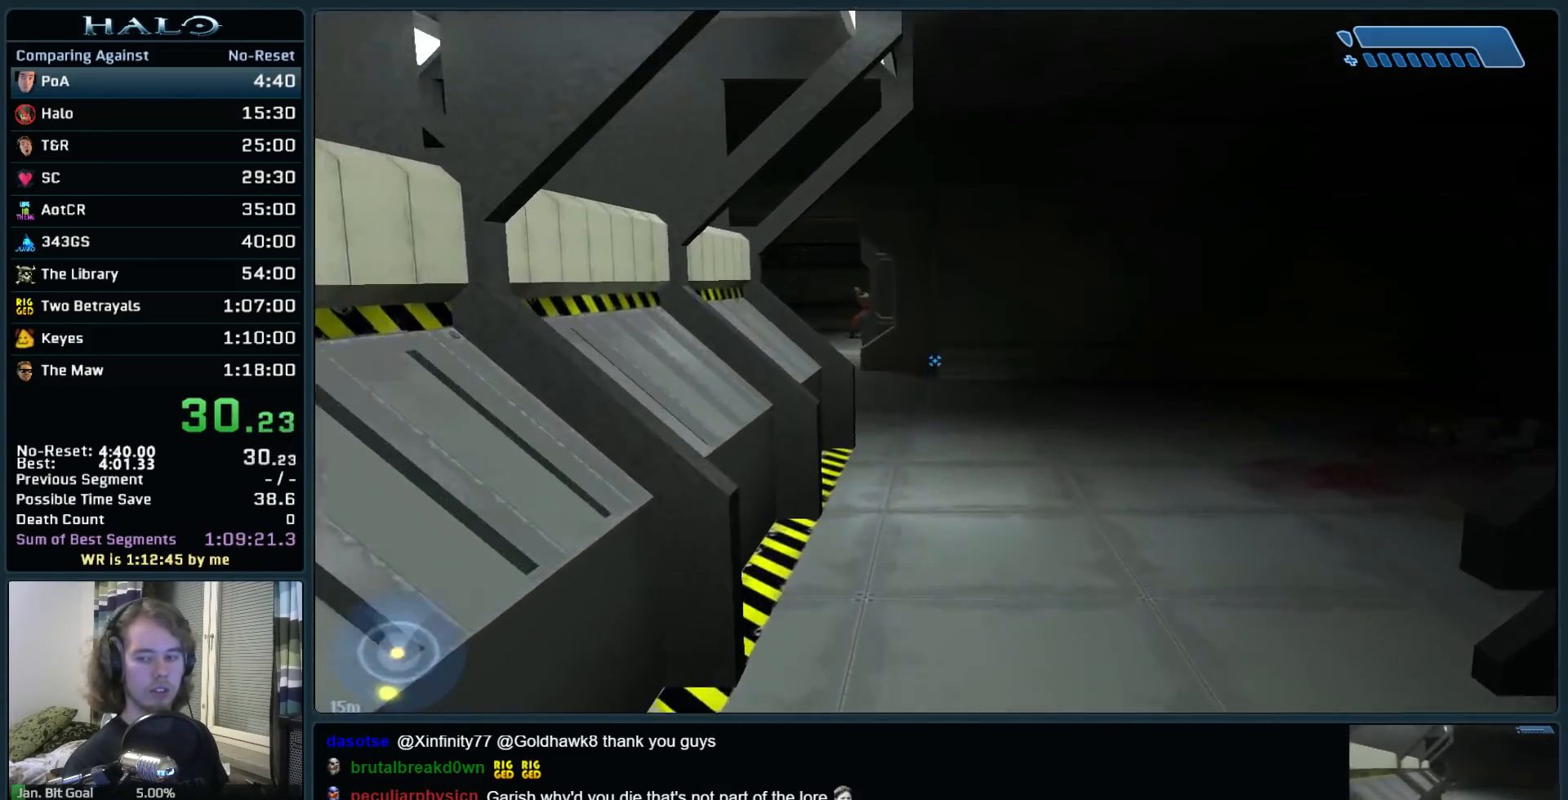
{"keys": ["w"], "mouse": [], "events": []}
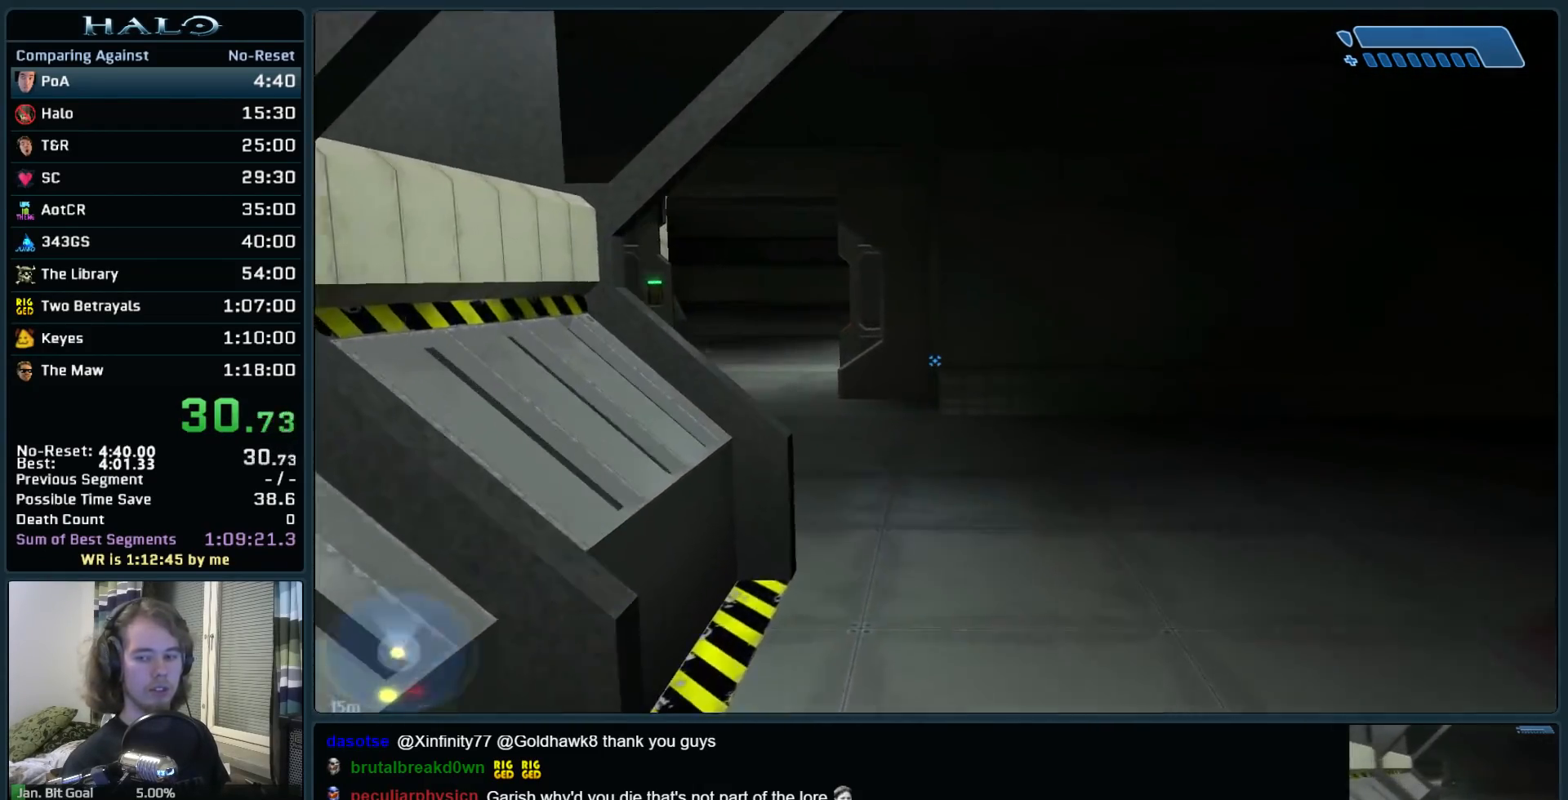
{"keys": ["w"], "mouse": [], "events": []}
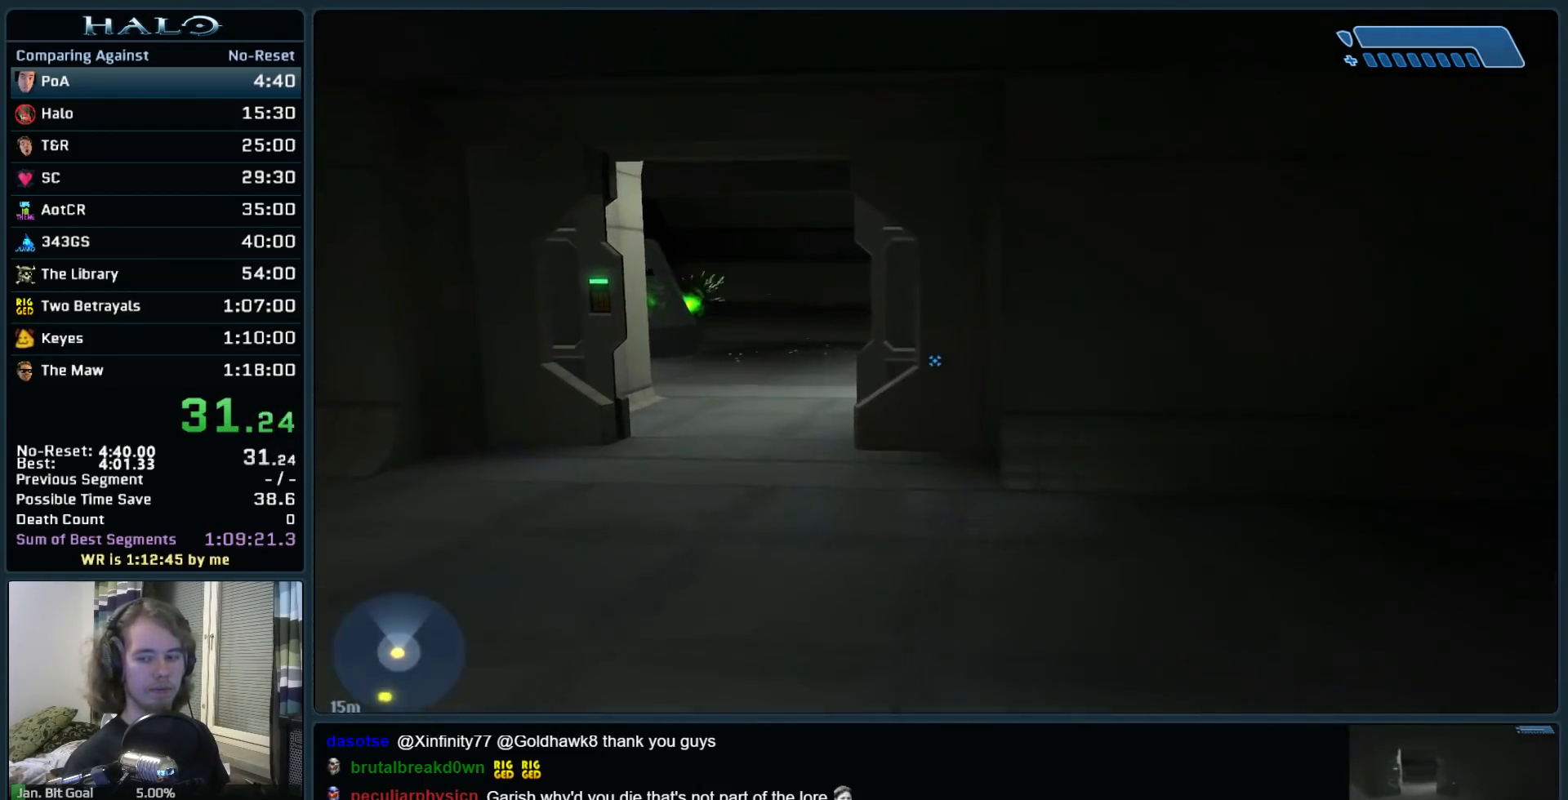
{"keys": ["w"], "mouse": [], "events": []}
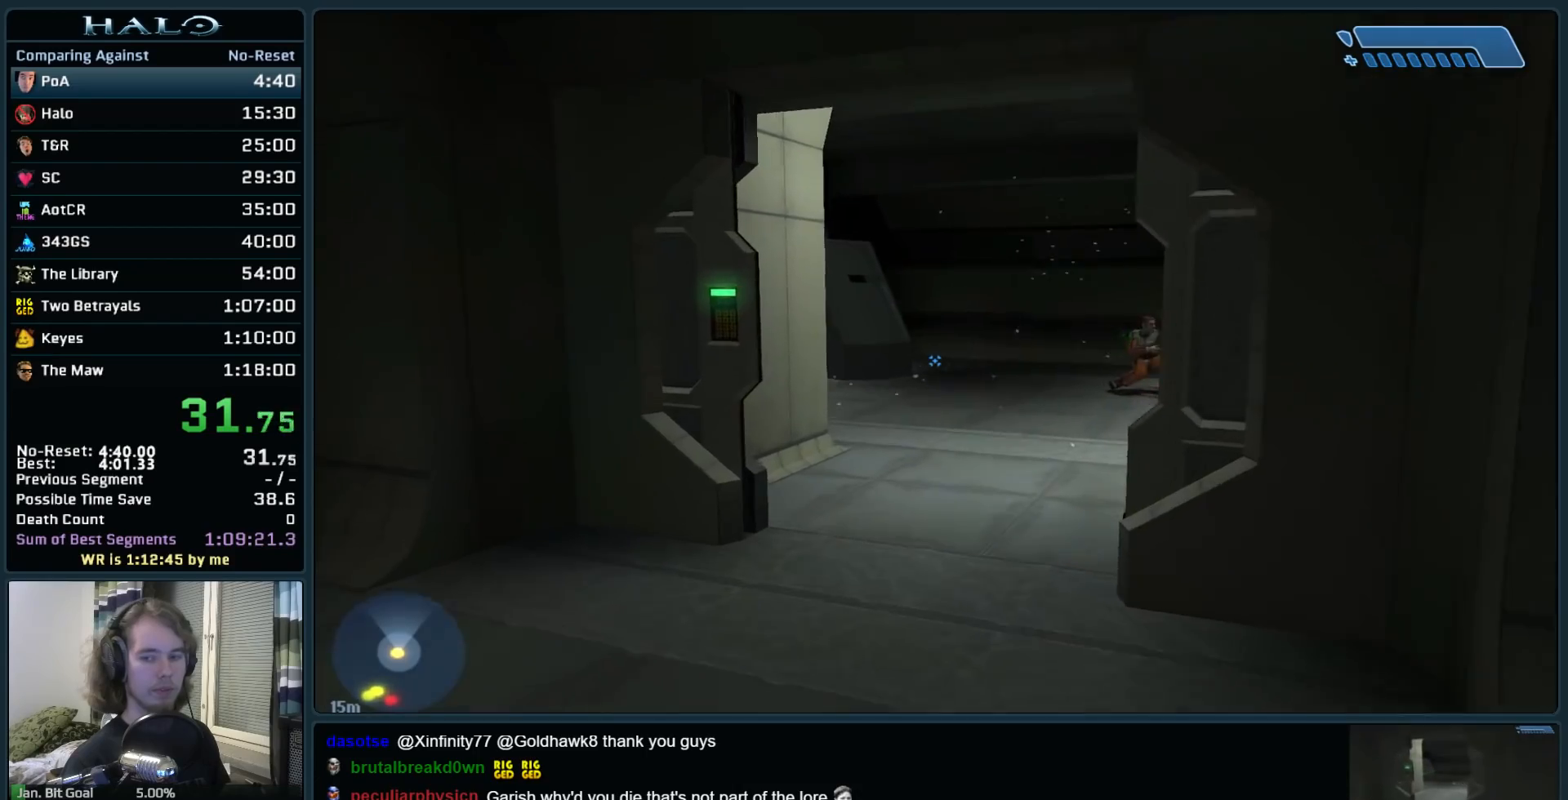
{"keys": ["w"], "mouse": [], "events": []}
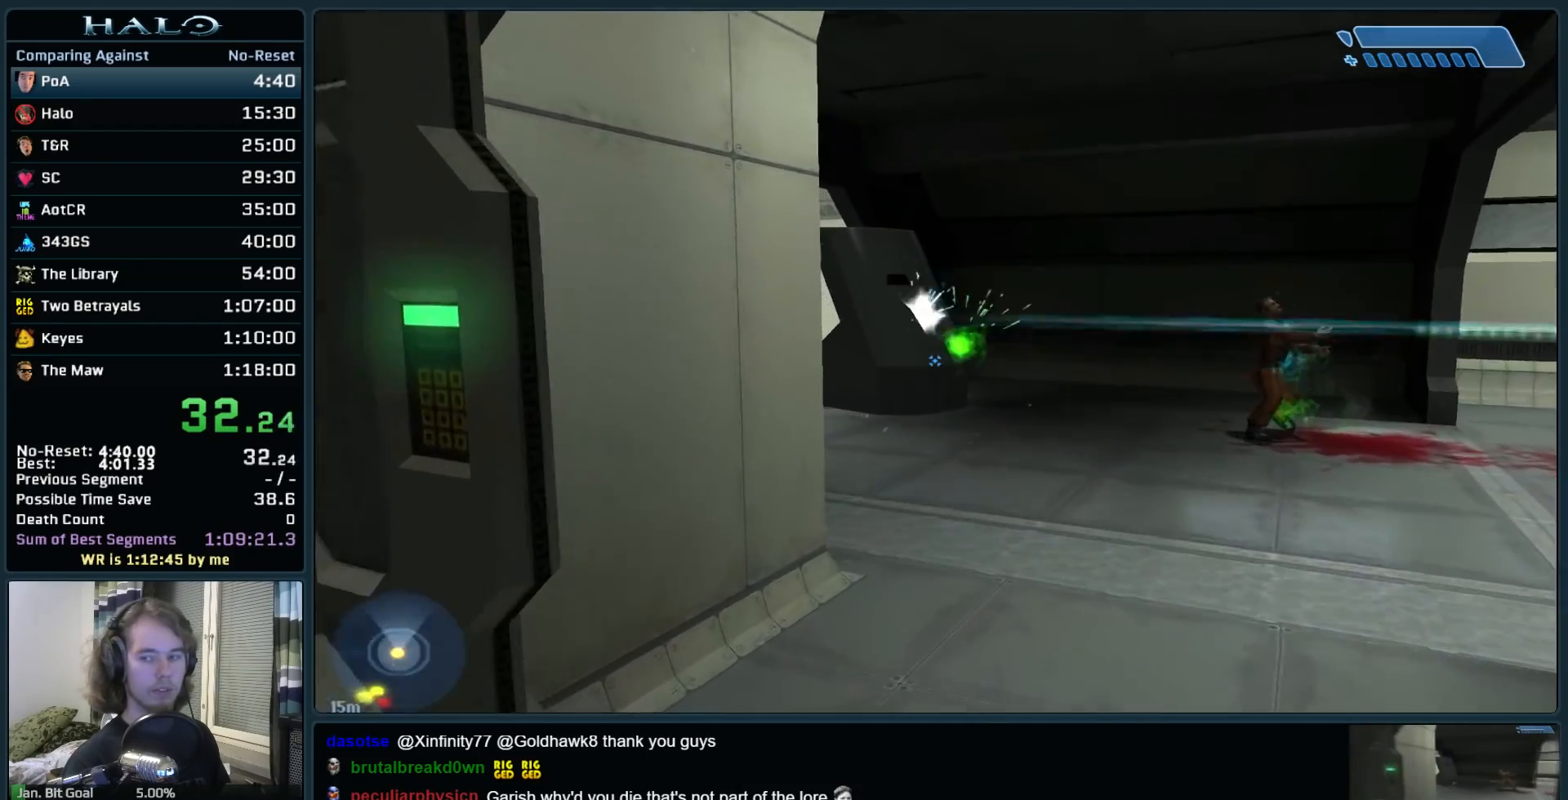
{"keys": ["w"], "mouse": [], "events": []}
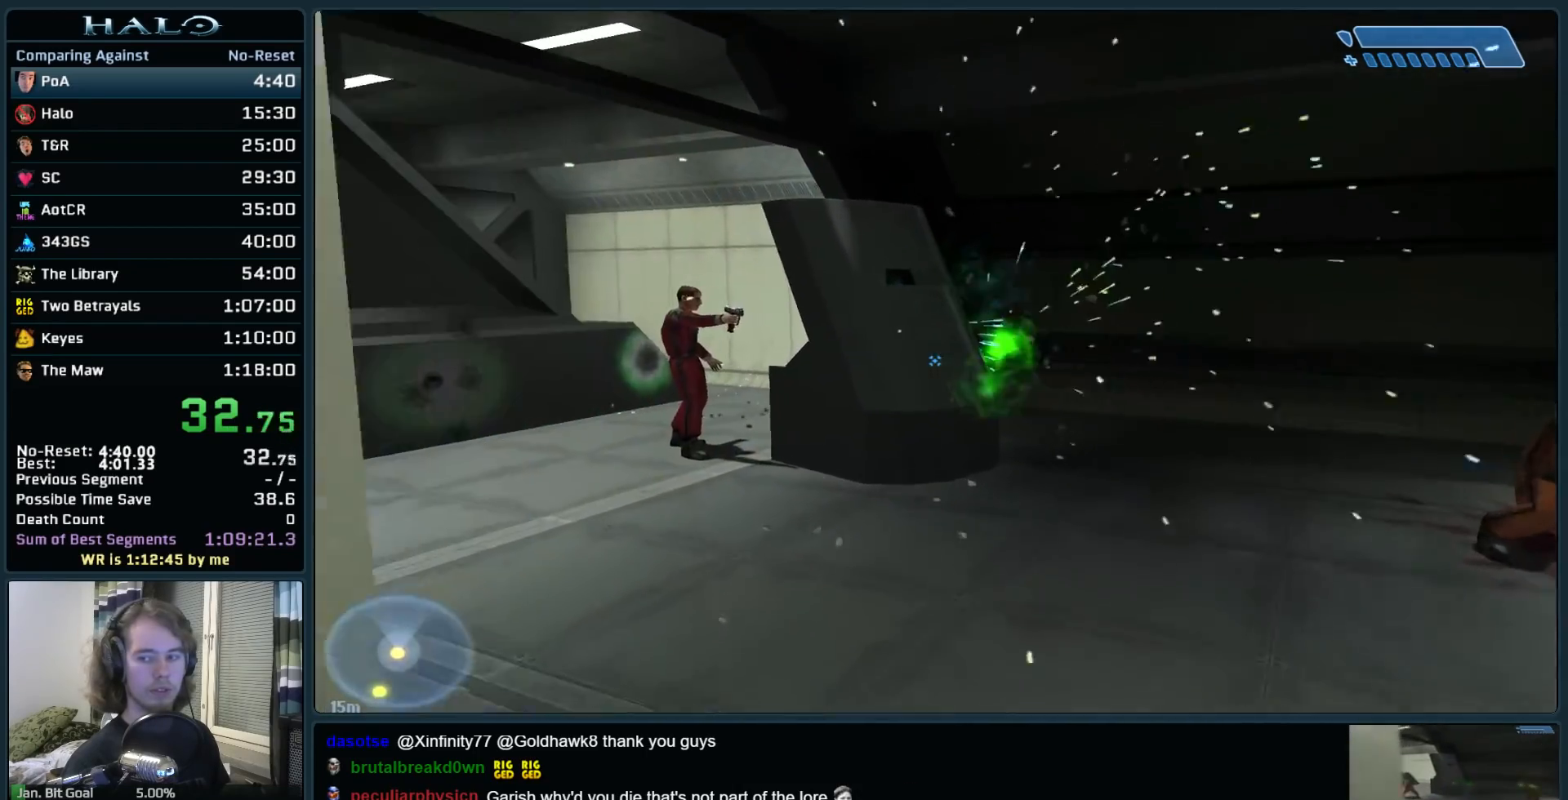
{"keys": ["w"], "mouse": [], "events": []}
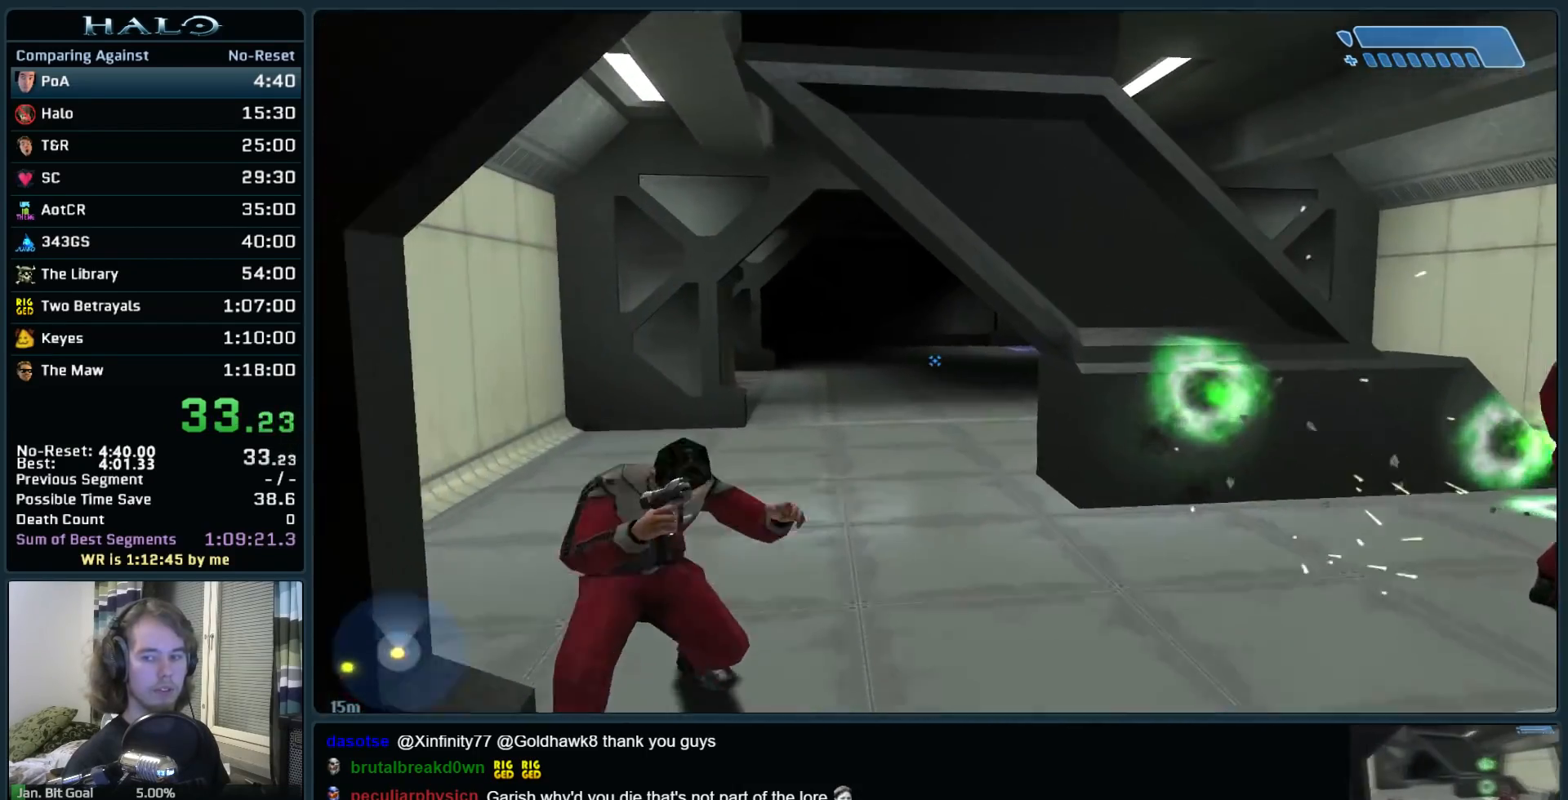
{"keys": ["w"], "mouse": [], "events": []}
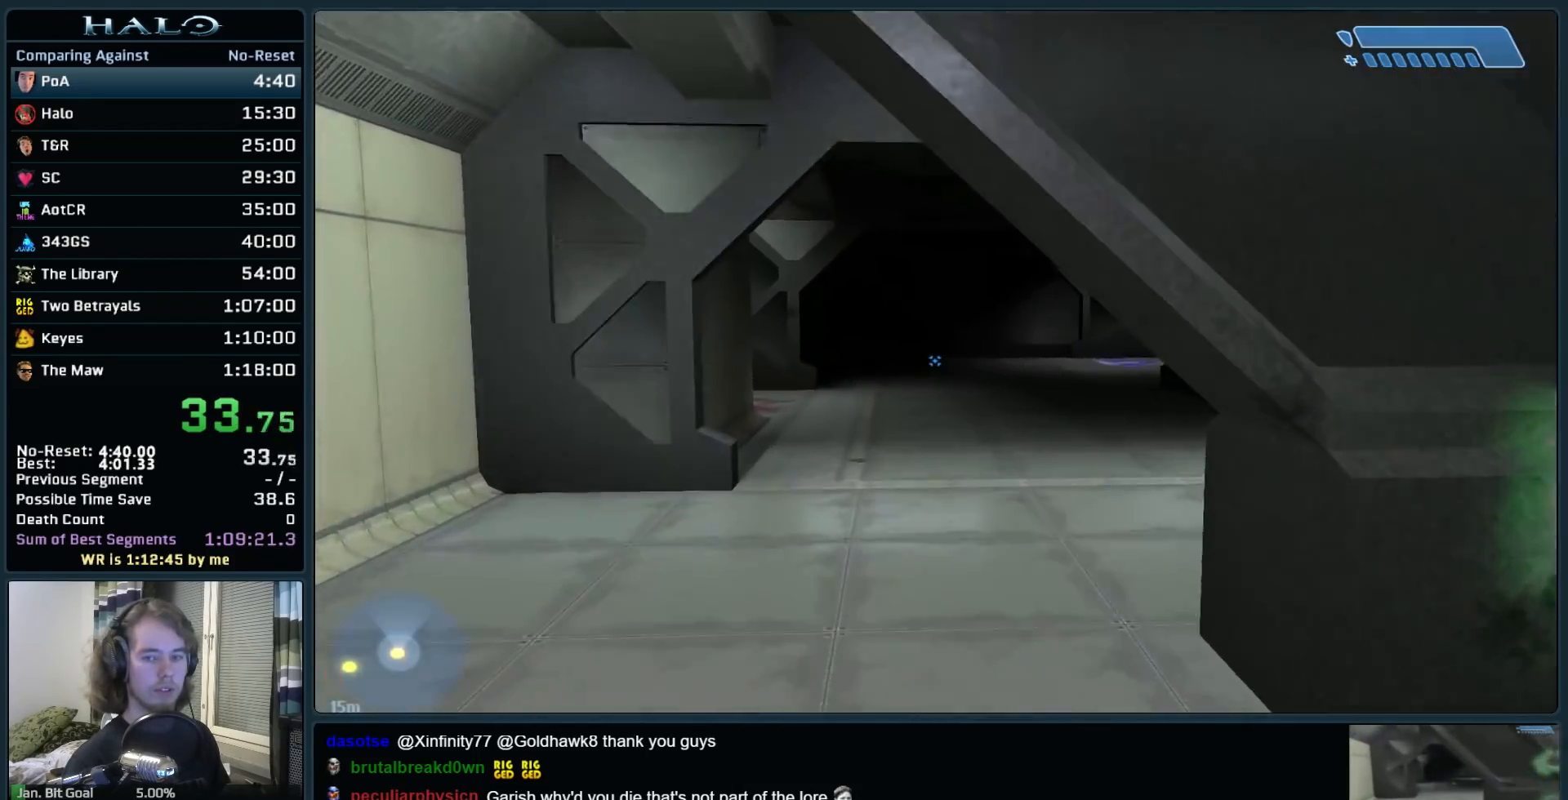
{"keys": ["w"], "mouse": [], "events": []}
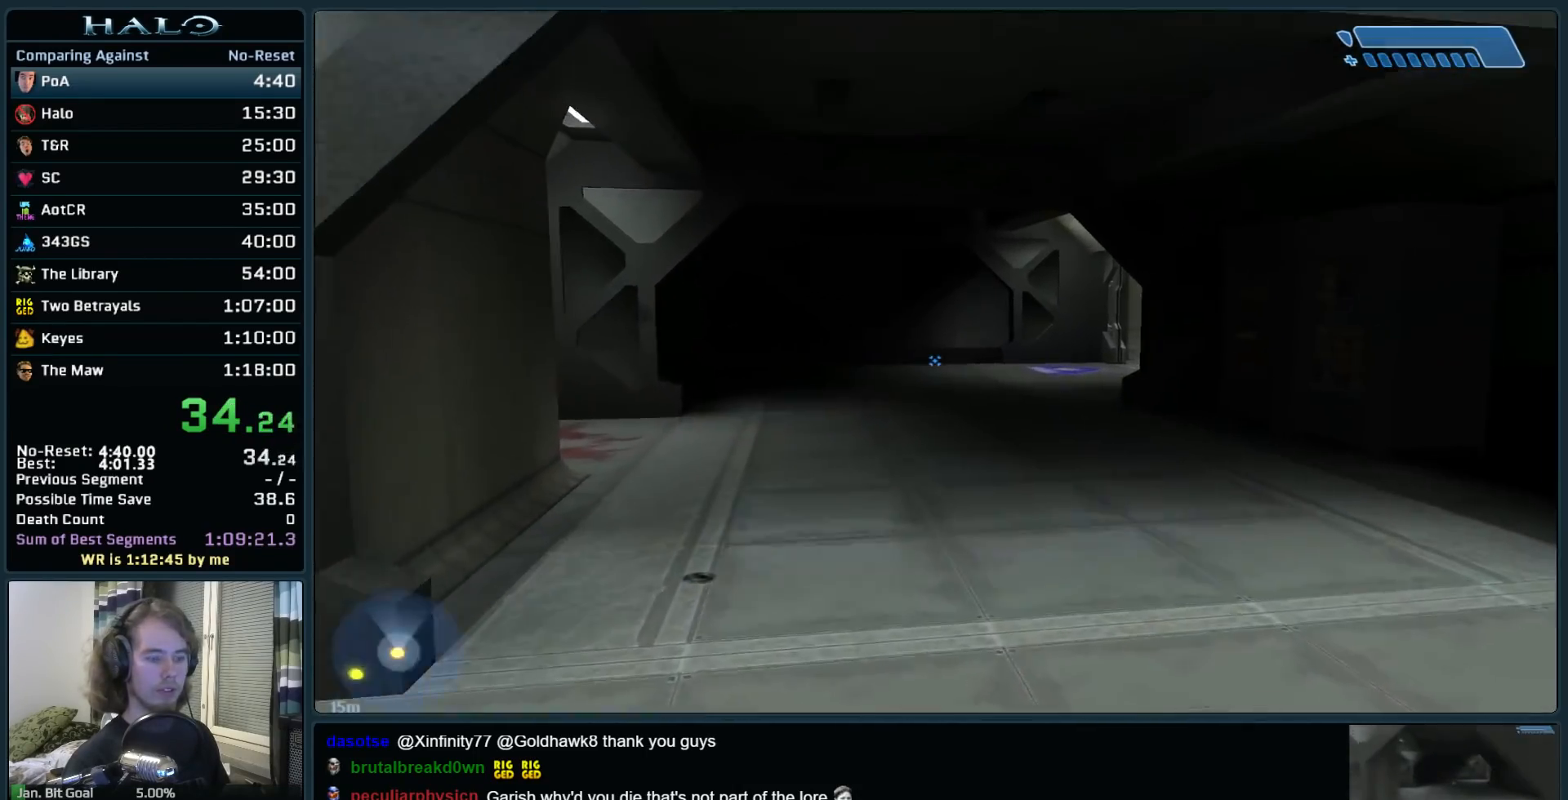
{"keys": ["w"], "mouse": [], "events": []}
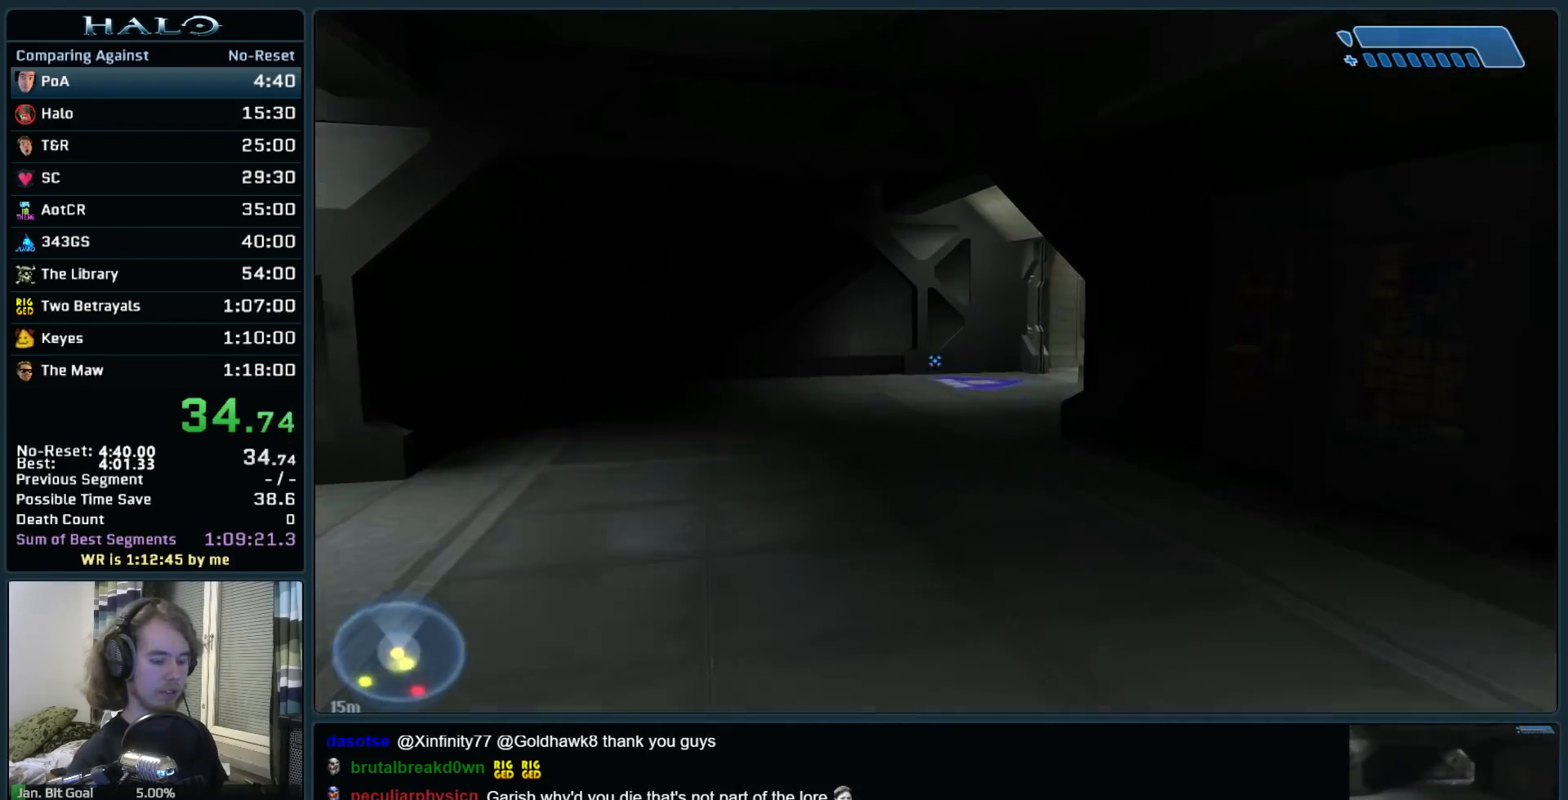
{"keys": ["w"], "mouse": [], "events": []}
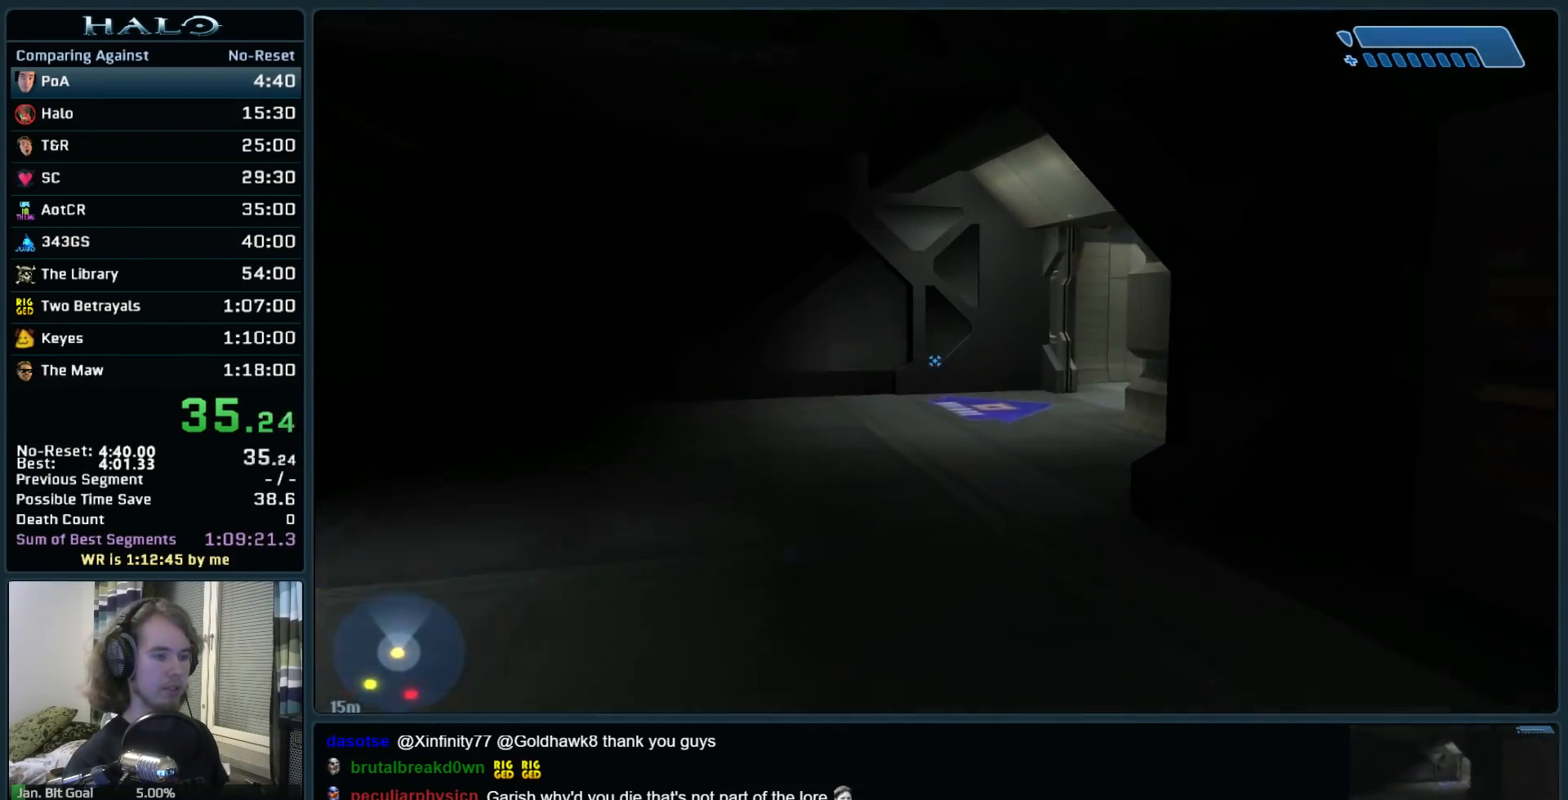
{"keys": ["w"], "mouse": [], "events": []}
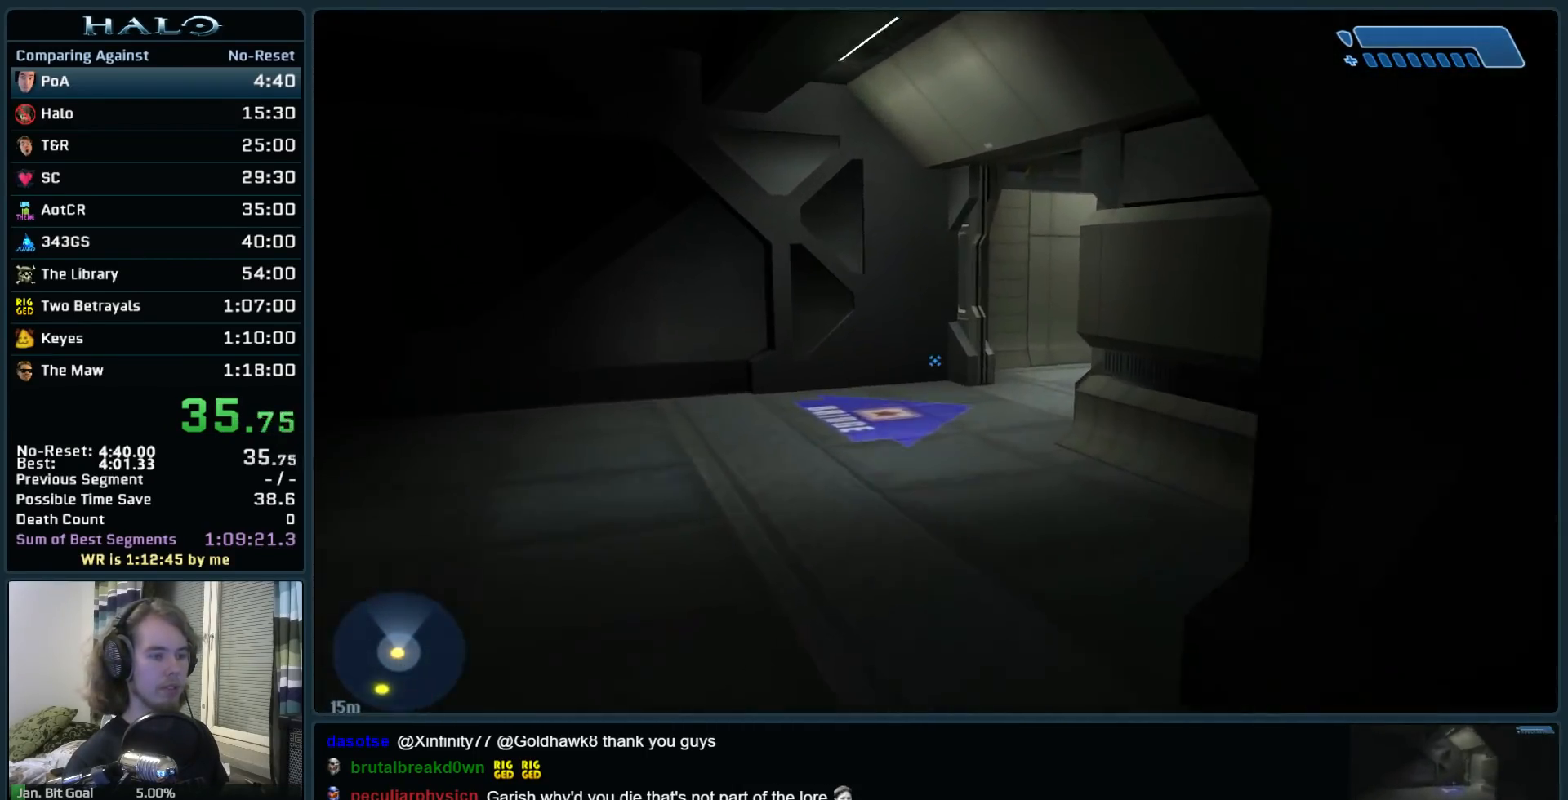
{"keys": ["w"], "mouse": [], "events": []}
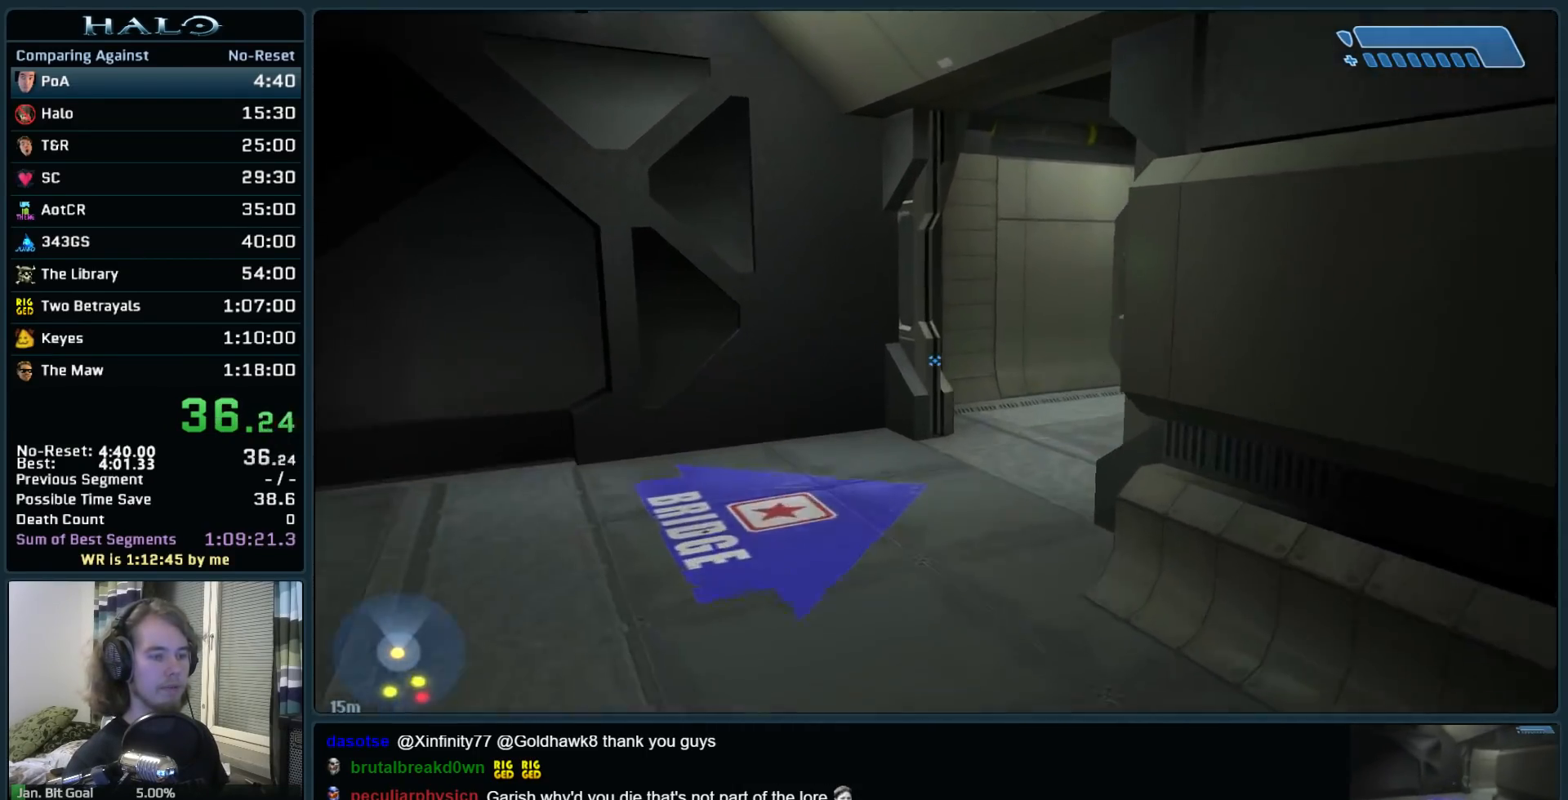
{"keys": ["w"], "mouse": [], "events": []}
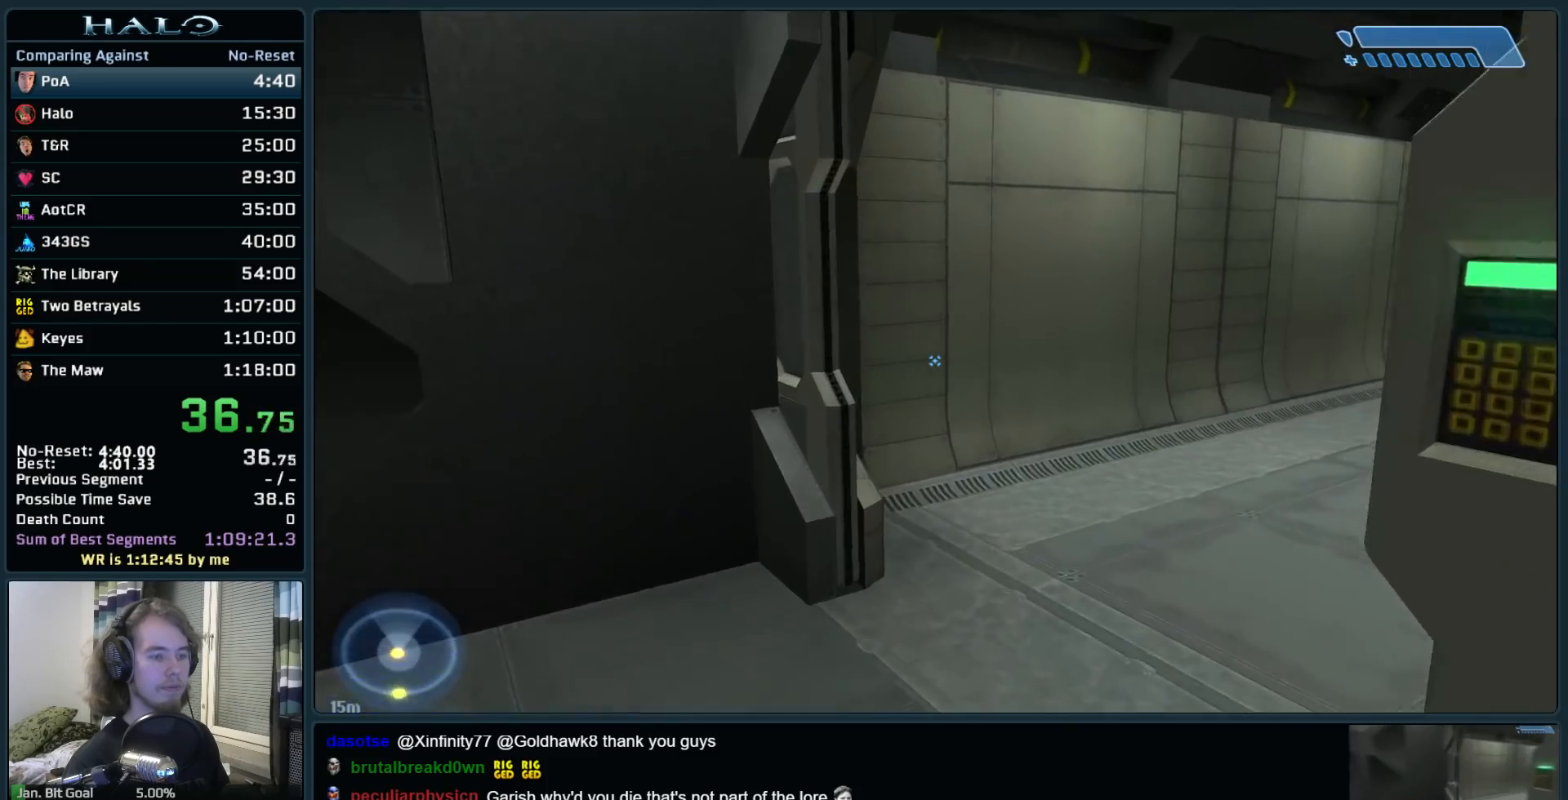
{"keys": ["w"], "mouse": [], "events": []}
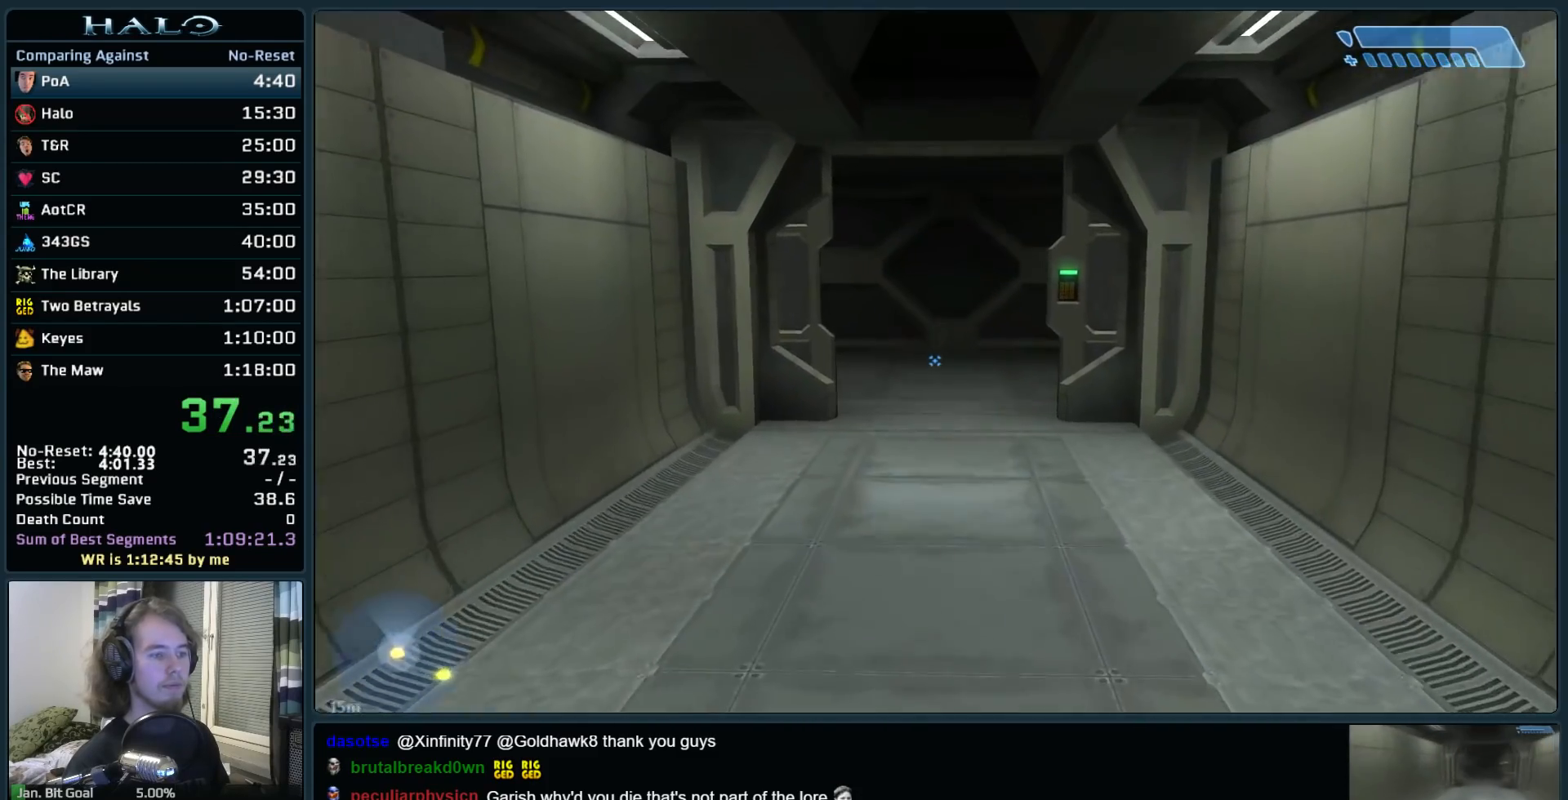
{"keys": ["w"], "mouse": [], "events": []}
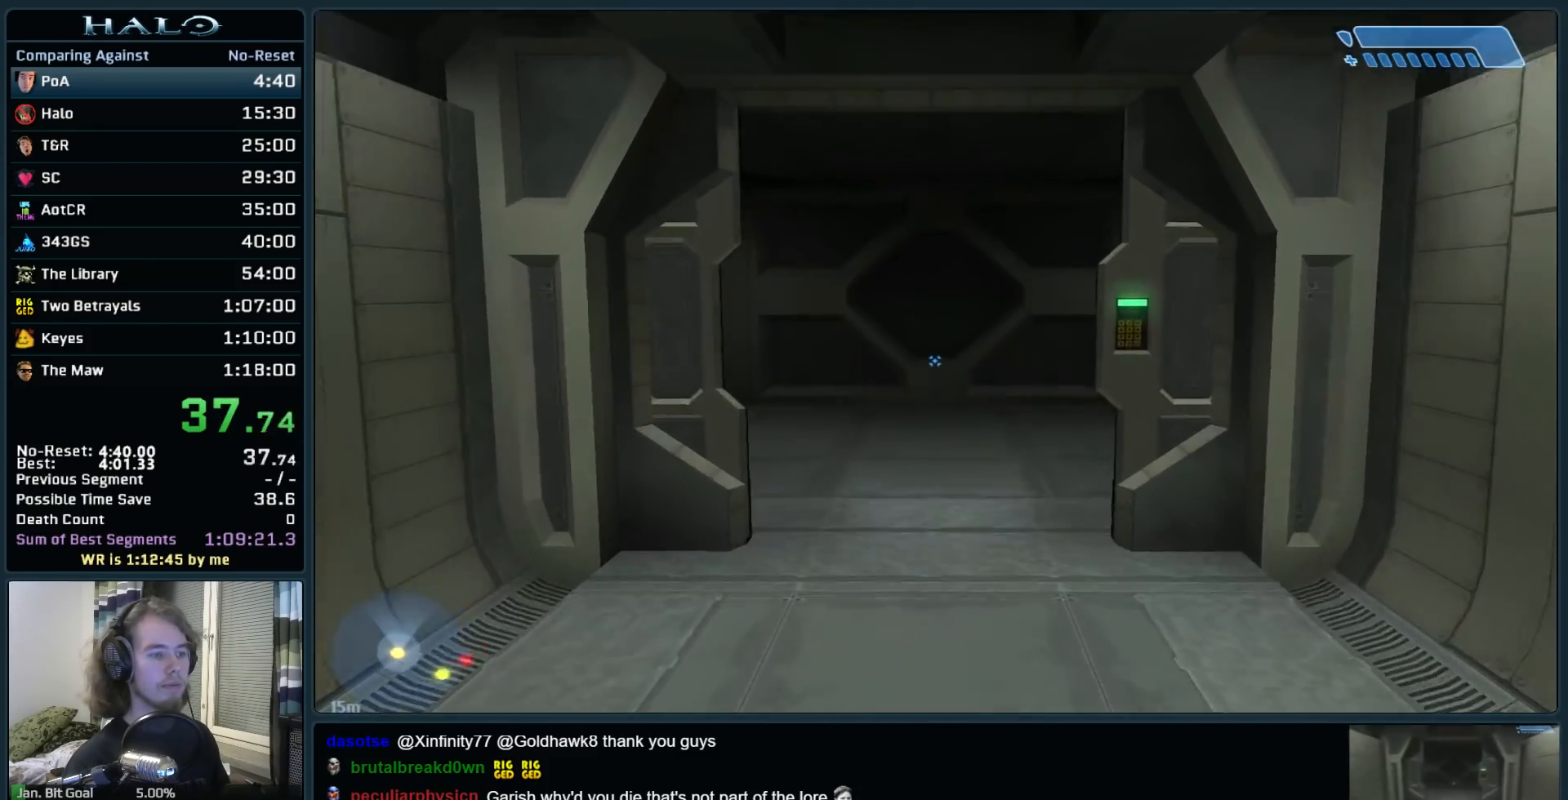
{"keys": ["w"], "mouse": [], "events": []}
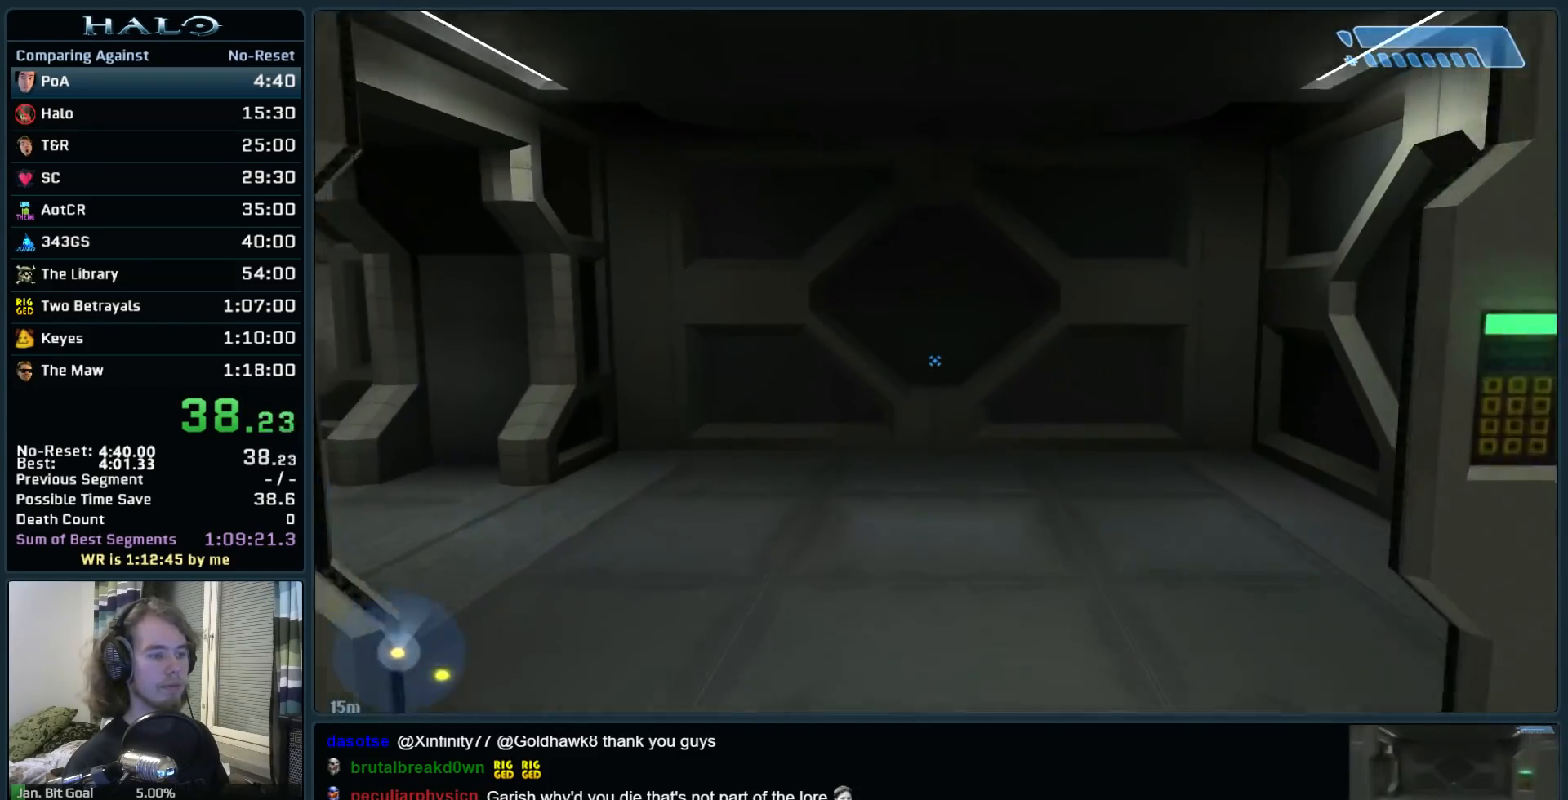
{"keys": ["s"], "mouse": [], "events": [[417, "w", "up"], [500, "s", "down"]]}
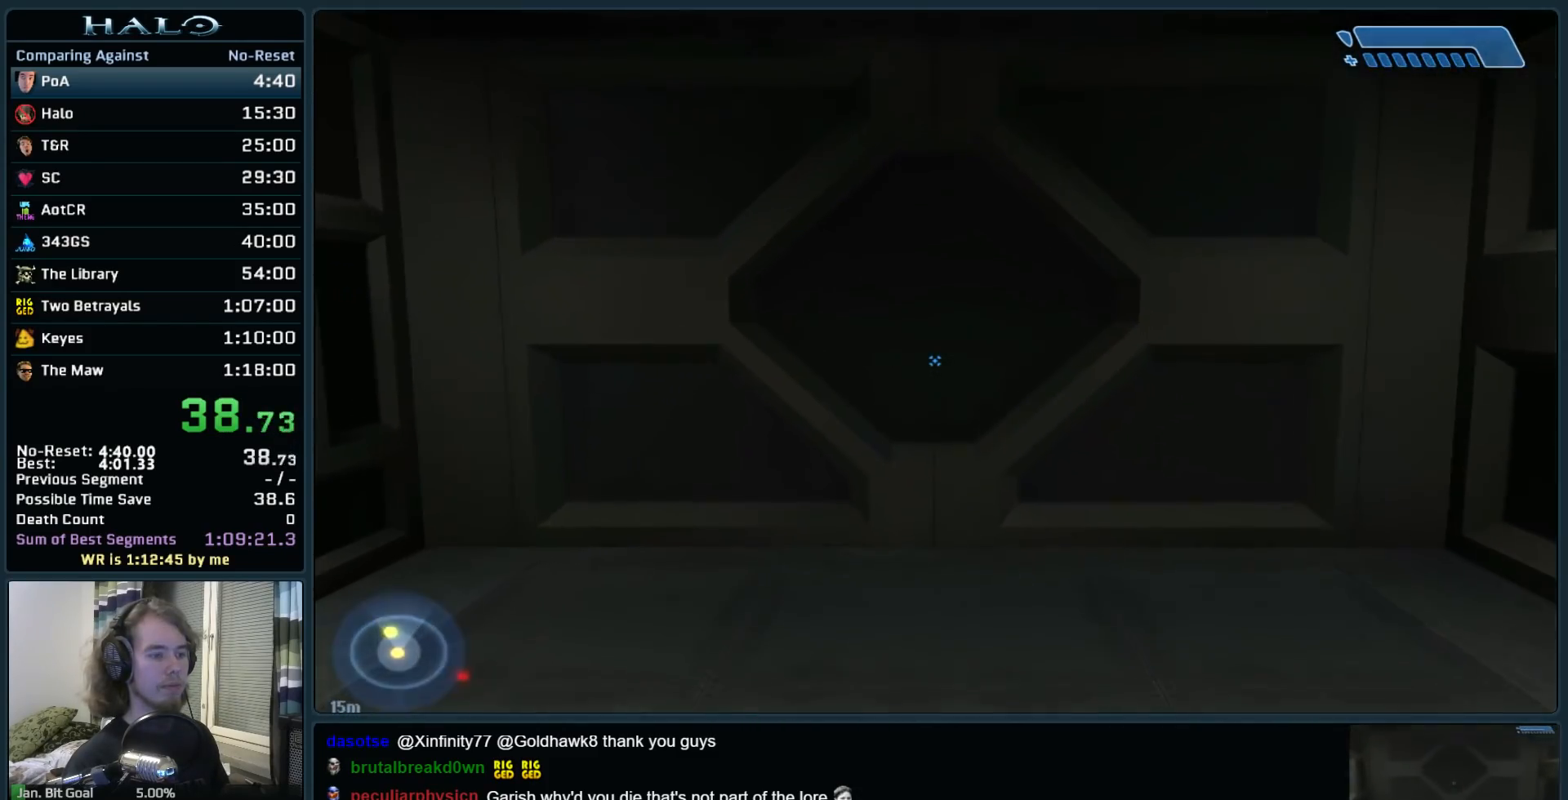
{"keys": ["s"], "mouse": [], "events": []}
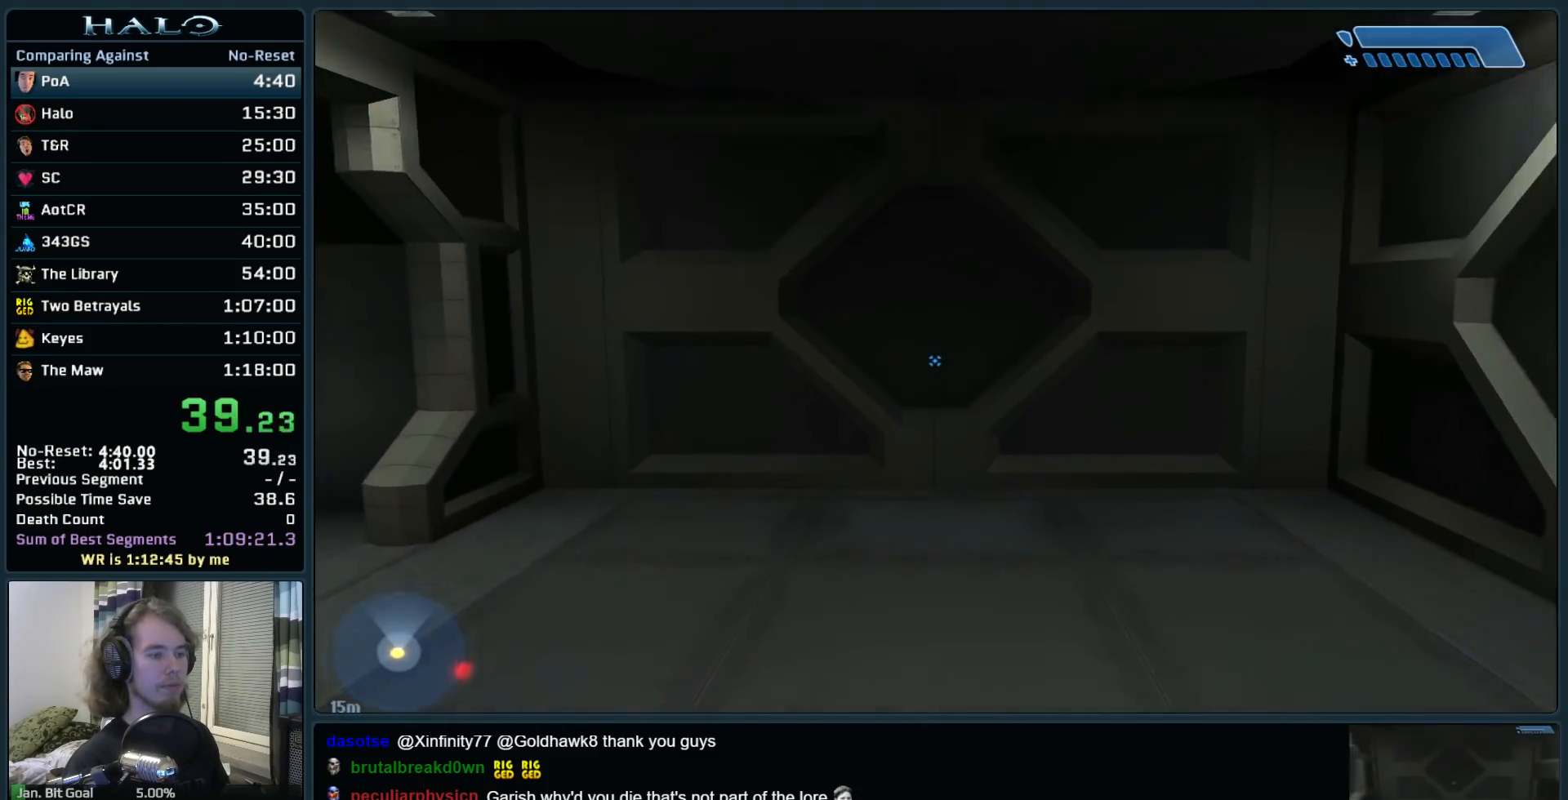
{"keys": ["s"], "mouse": [], "events": []}
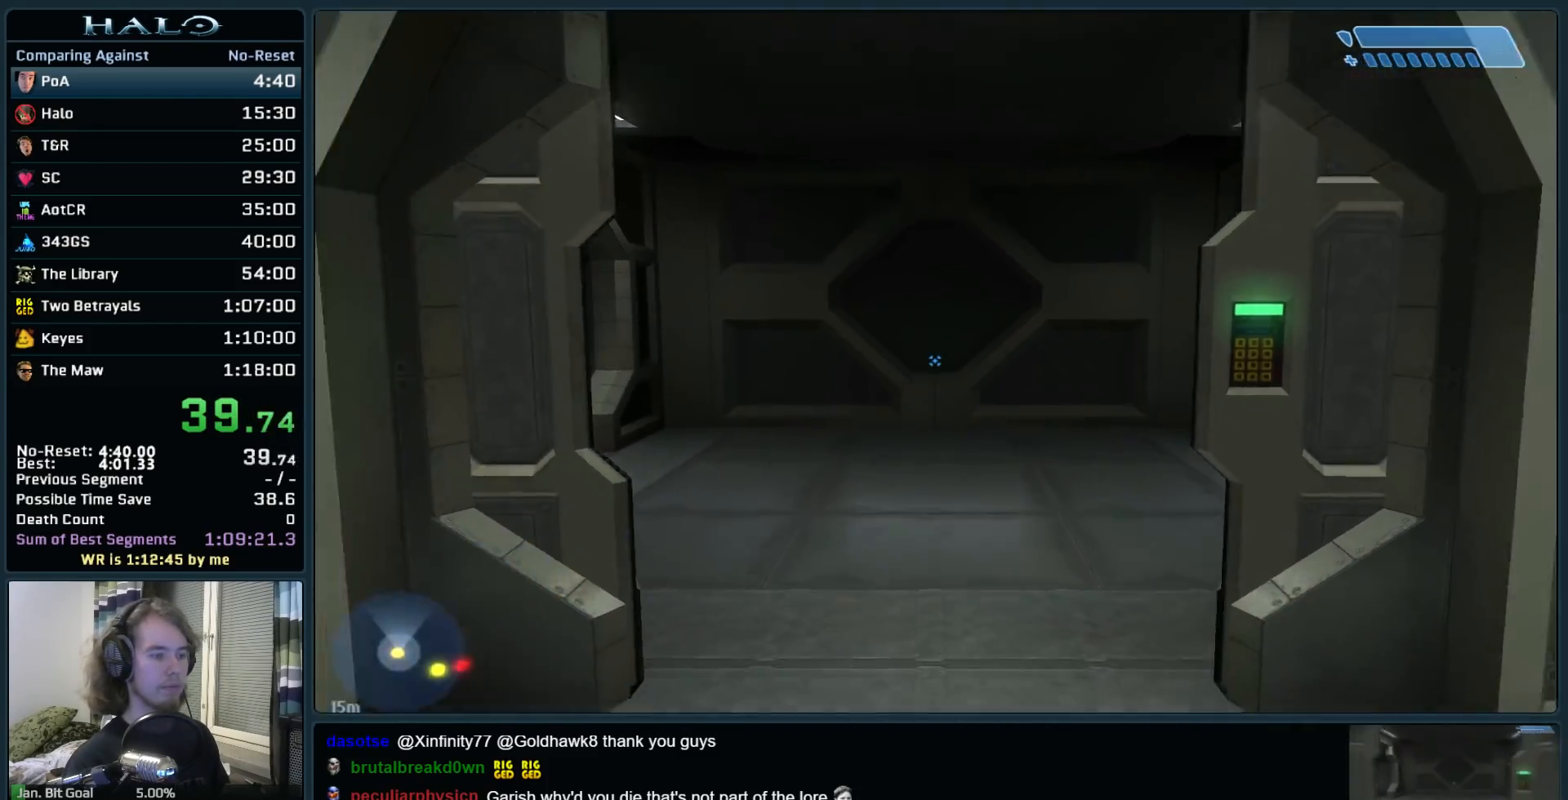
{"keys": [], "mouse": [], "events": [[367, "s", "up"]]}
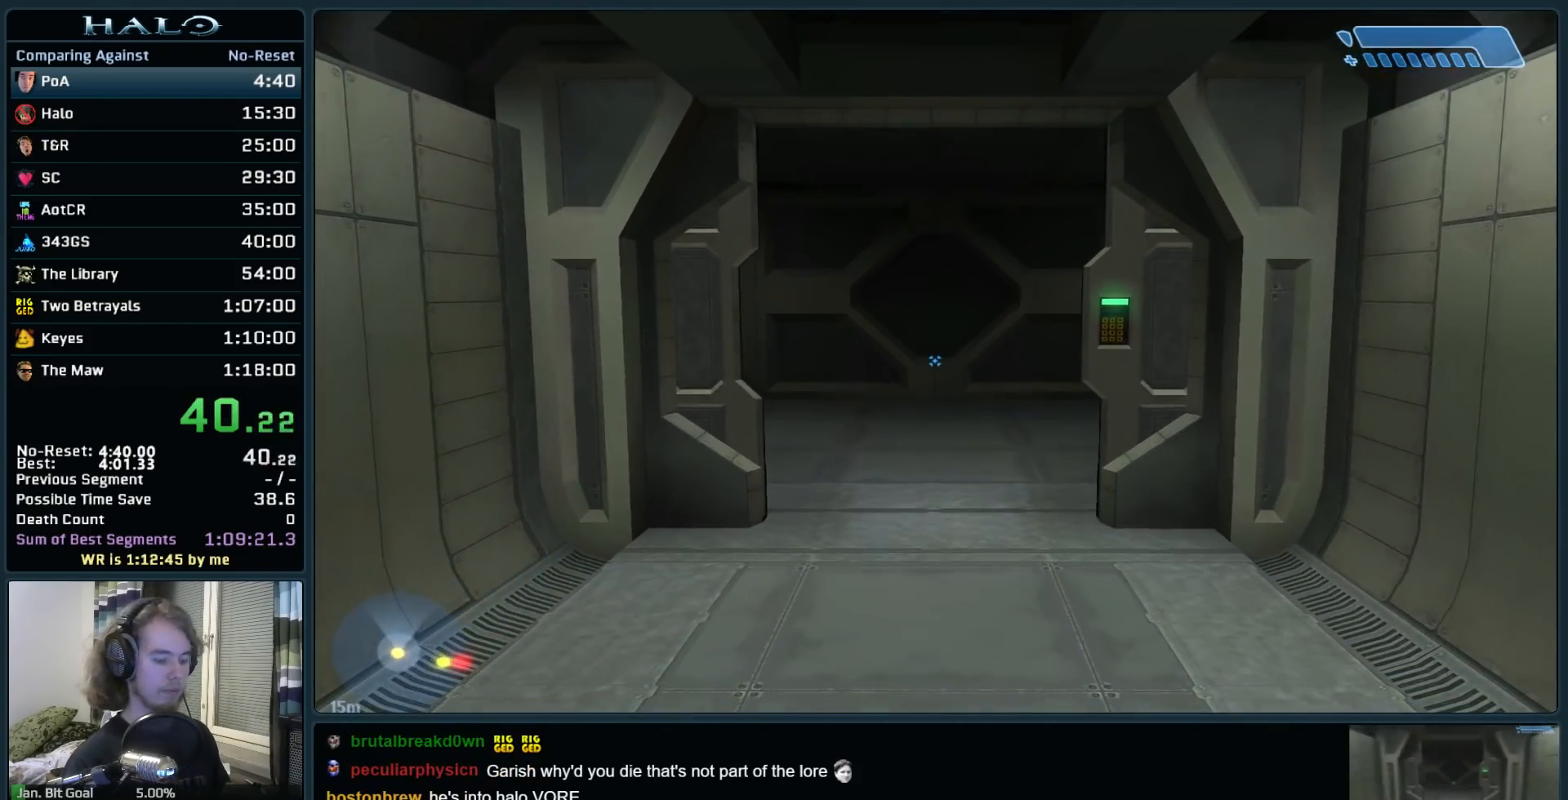
{"keys": [], "mouse": [], "events": []}
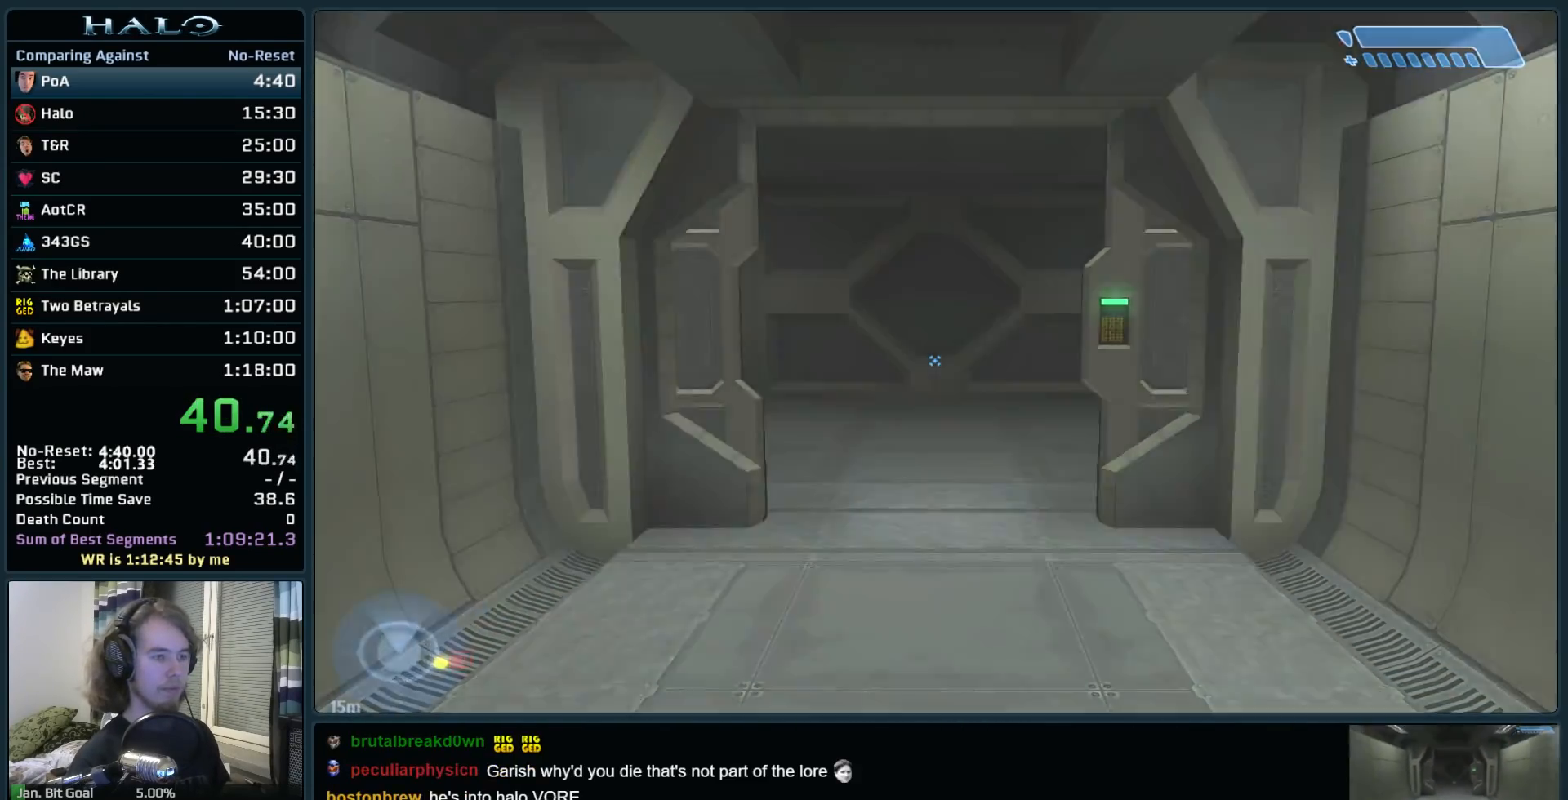
{"keys": ["return"], "mouse": [], "events": [[67, "return", "down"], [117, "return", "up"], [217, "return", "down"], [250, "return", "up"], [300, "return", "down"], [400, "return", "up"], [450, "return", "down"]]}
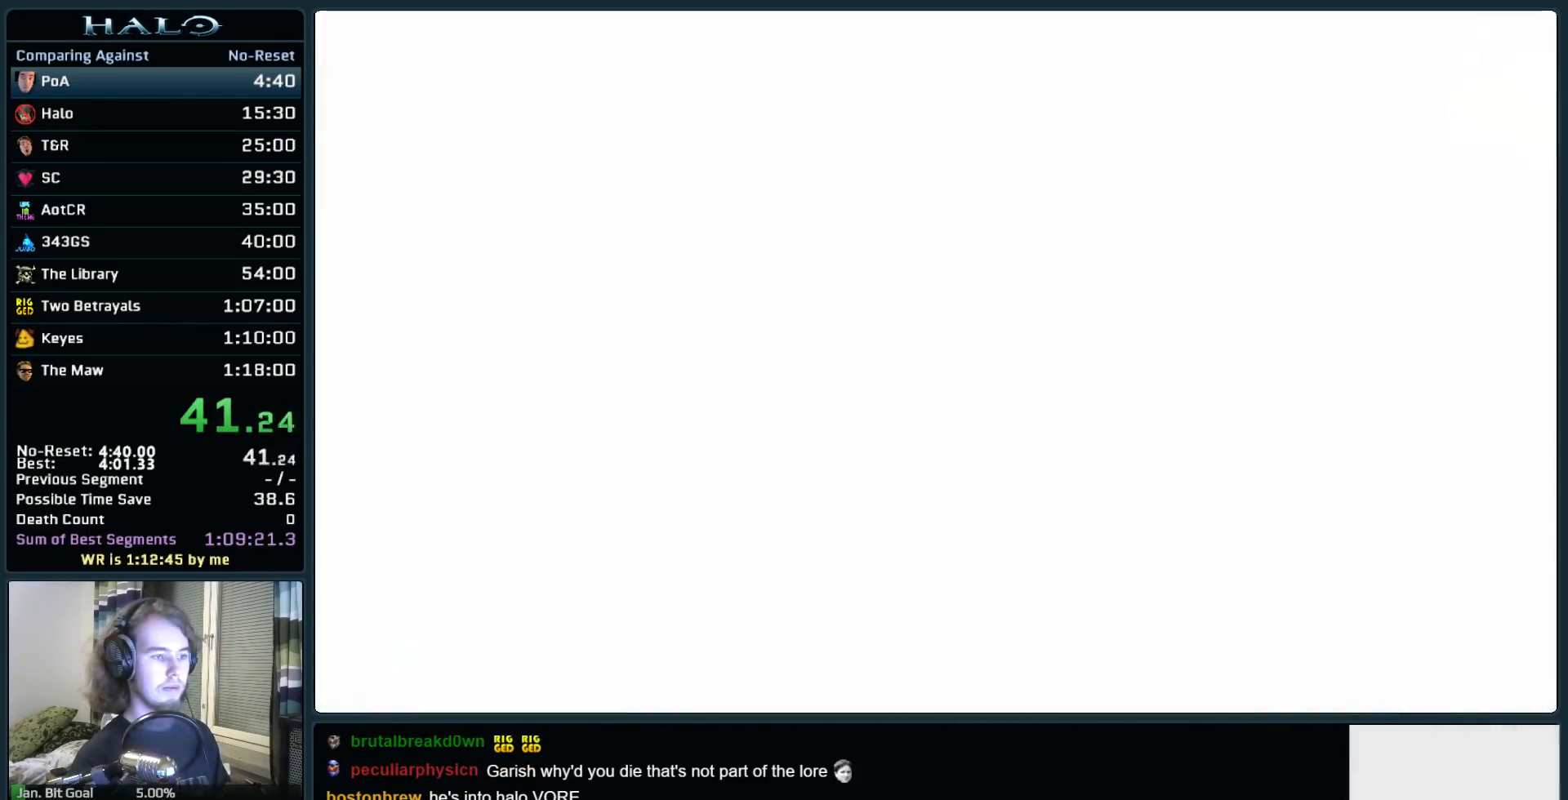
{"keys": ["return"], "mouse": [], "events": [[33, "return", "up"], [83, "return", "down"], [133, "return", "up"], [183, "return", "down"], [267, "return", "up"], [317, "return", "down"], [417, "return", "up"], [467, "return", "down"]]}
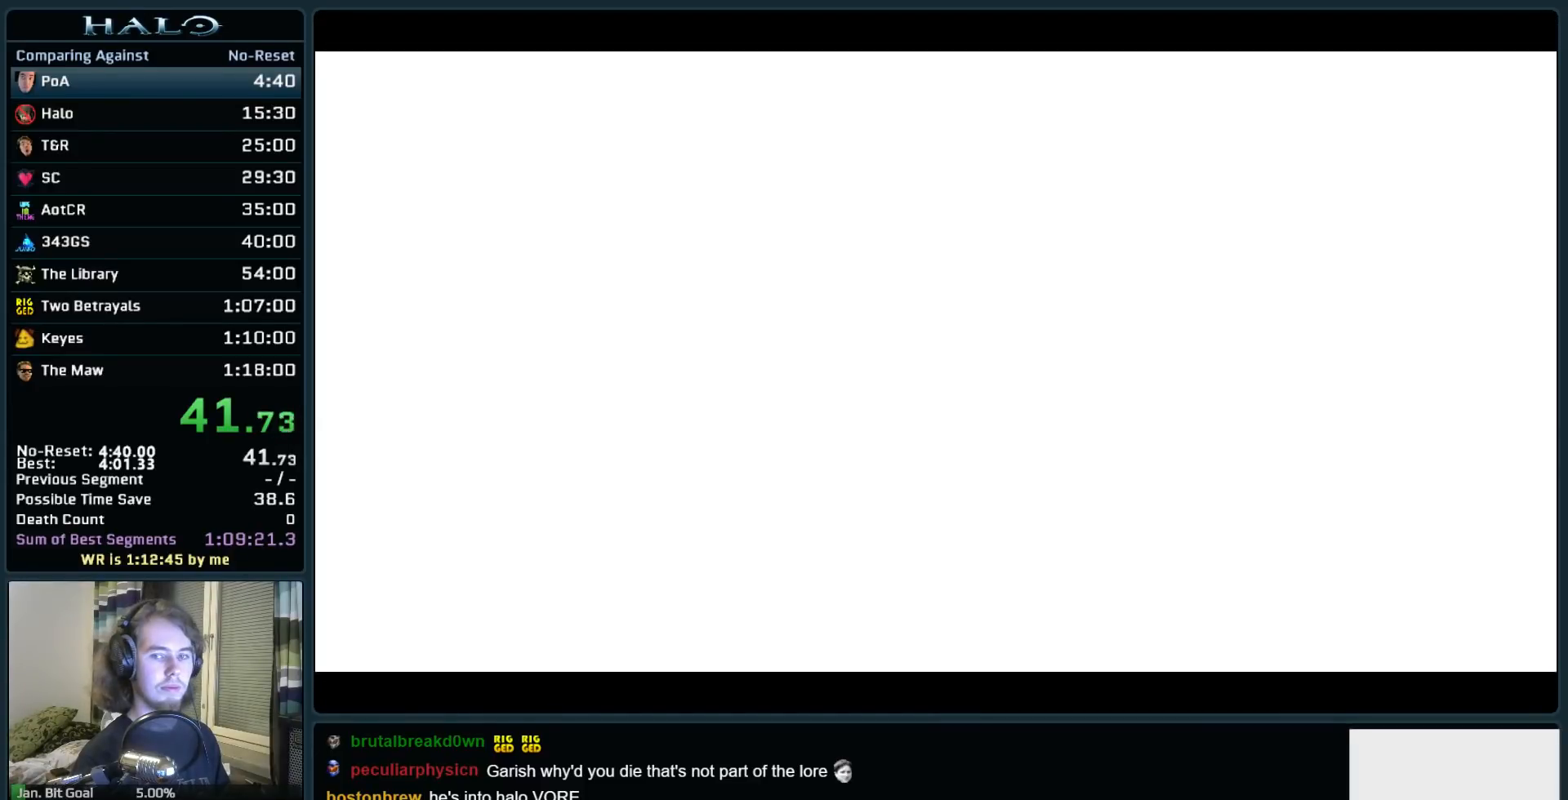
{"keys": [], "mouse": [], "events": [[50, "return", "up"], [100, "return", "down"], [200, "return", "up"], [233, "return", "down"], [333, "return", "up"], [383, "return", "down"], [483, "return", "up"]]}
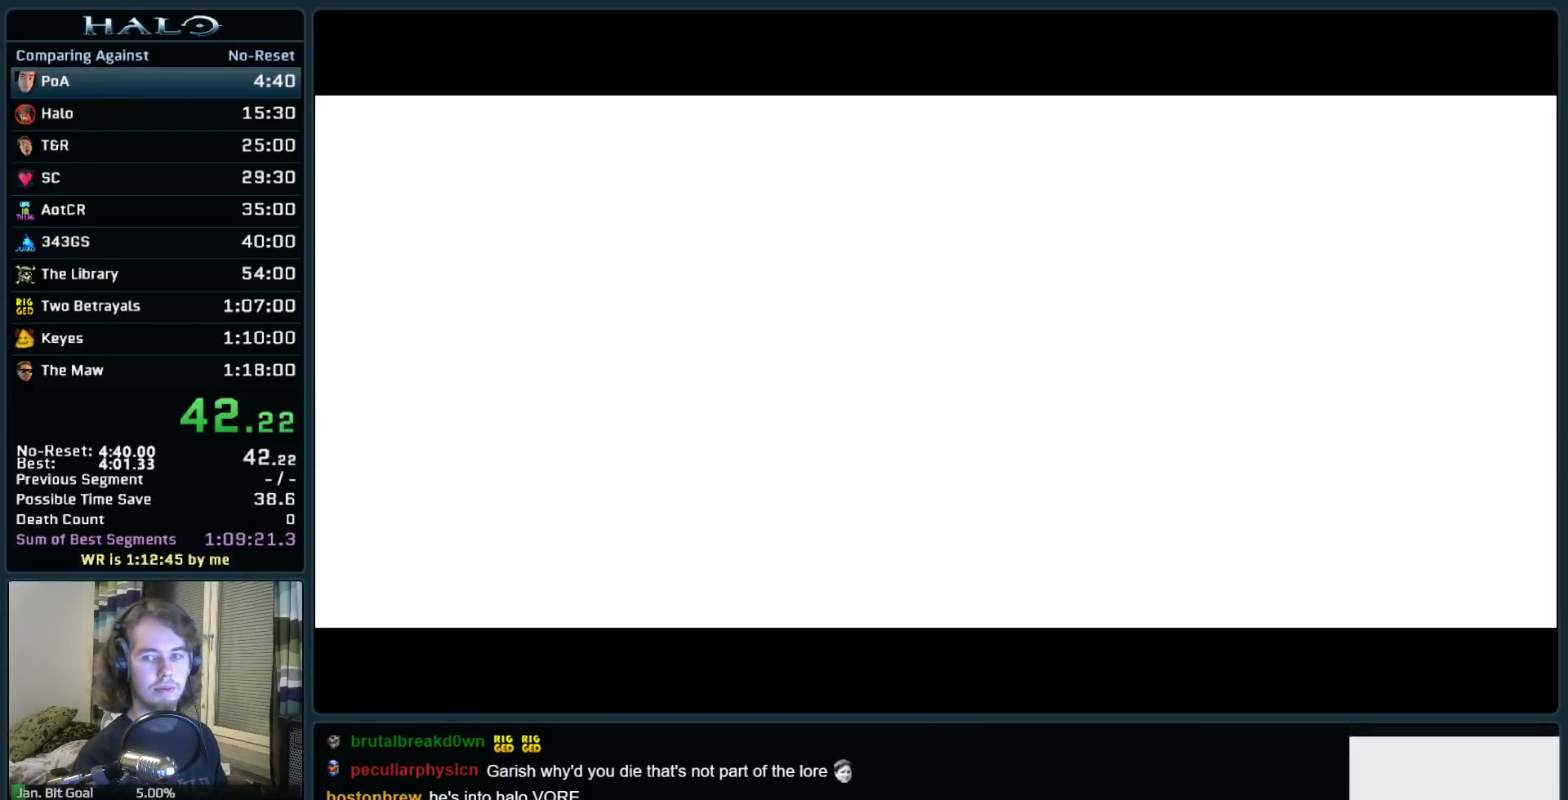
{"keys": [], "mouse": [], "events": []}
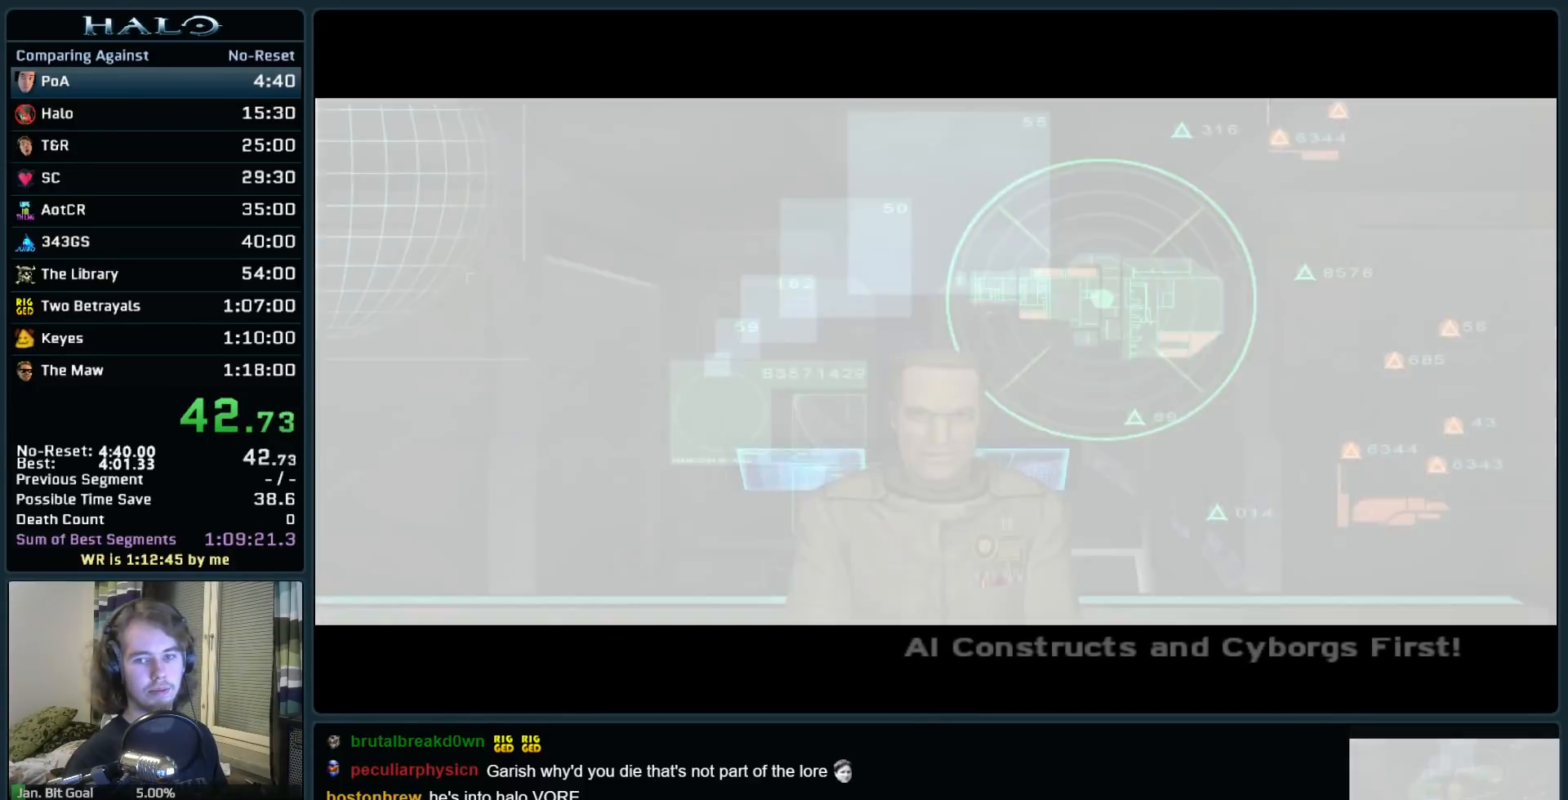
{"keys": [], "mouse": [], "events": []}
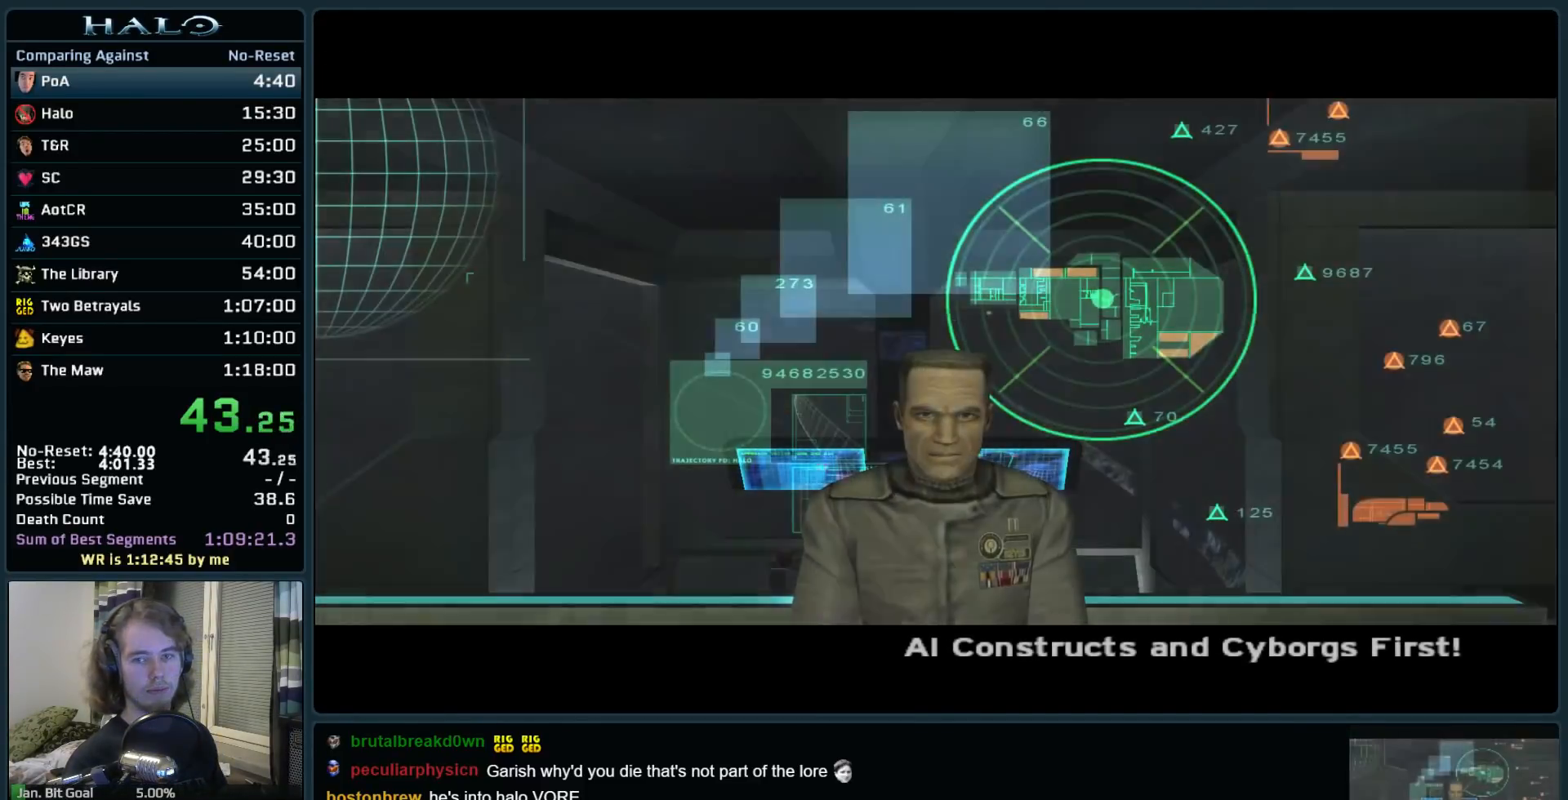
{"keys": [], "mouse": [], "events": []}